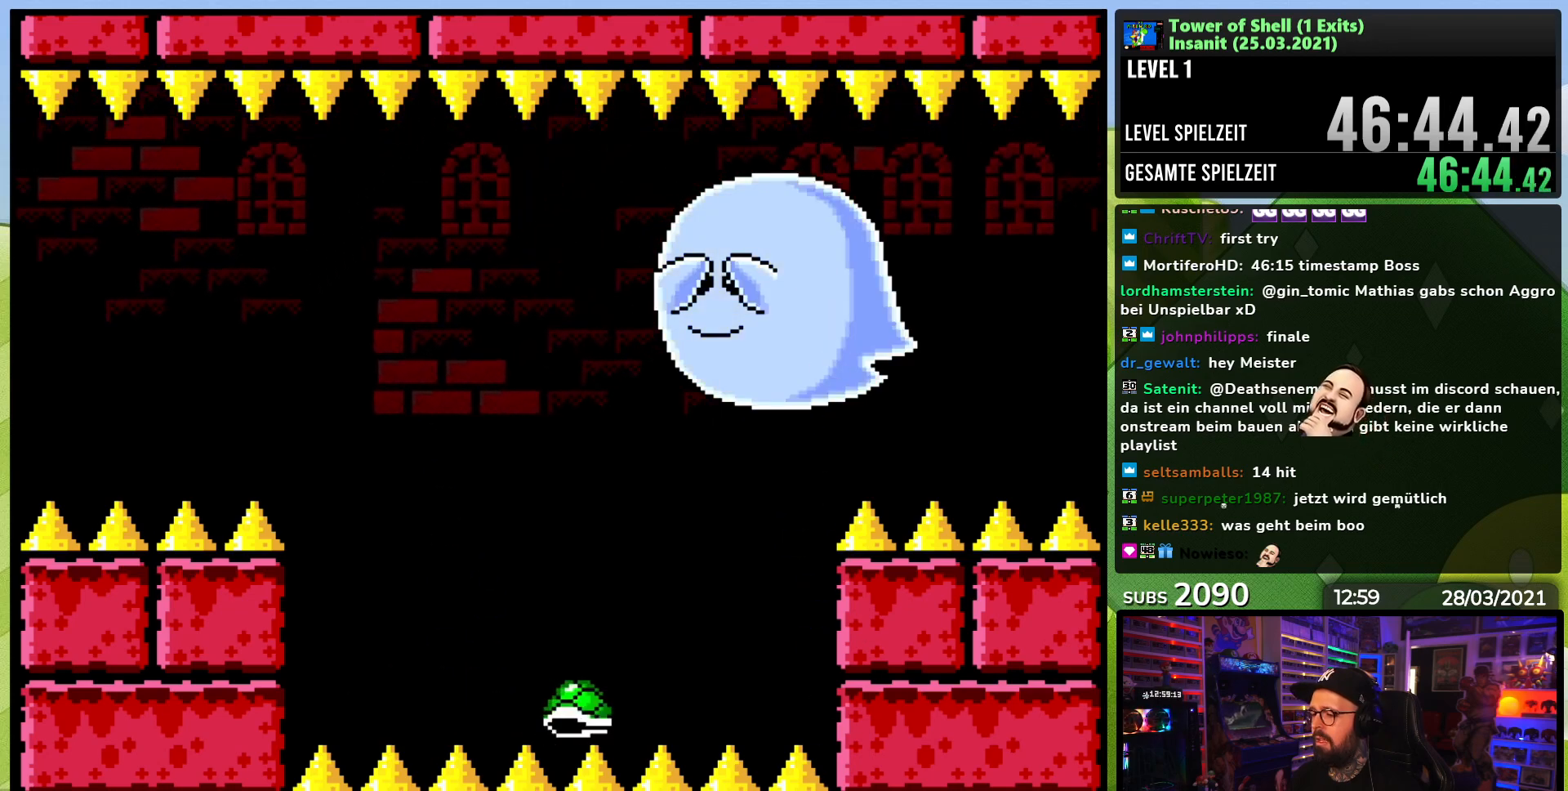
Gameplay with a controller (Nintendo layout); each line is a JSON object with the inputs held at the frame after it (dt_ms = milliseconds from this image to that frame). "events" lists button and stick changes between this image and that frame as [ms after this image, input, new state], when the widget could be followed in between. Not read: DPAD_UP L3 R3.
{"dt_ms": 500, "buttons": ["B", "Y", "DPAD_RIGHT"], "events": [[200, "B", "down"], [250, "B", "up"], [350, "DPAD_RIGHT", "down"], [483, "B", "down"]]}
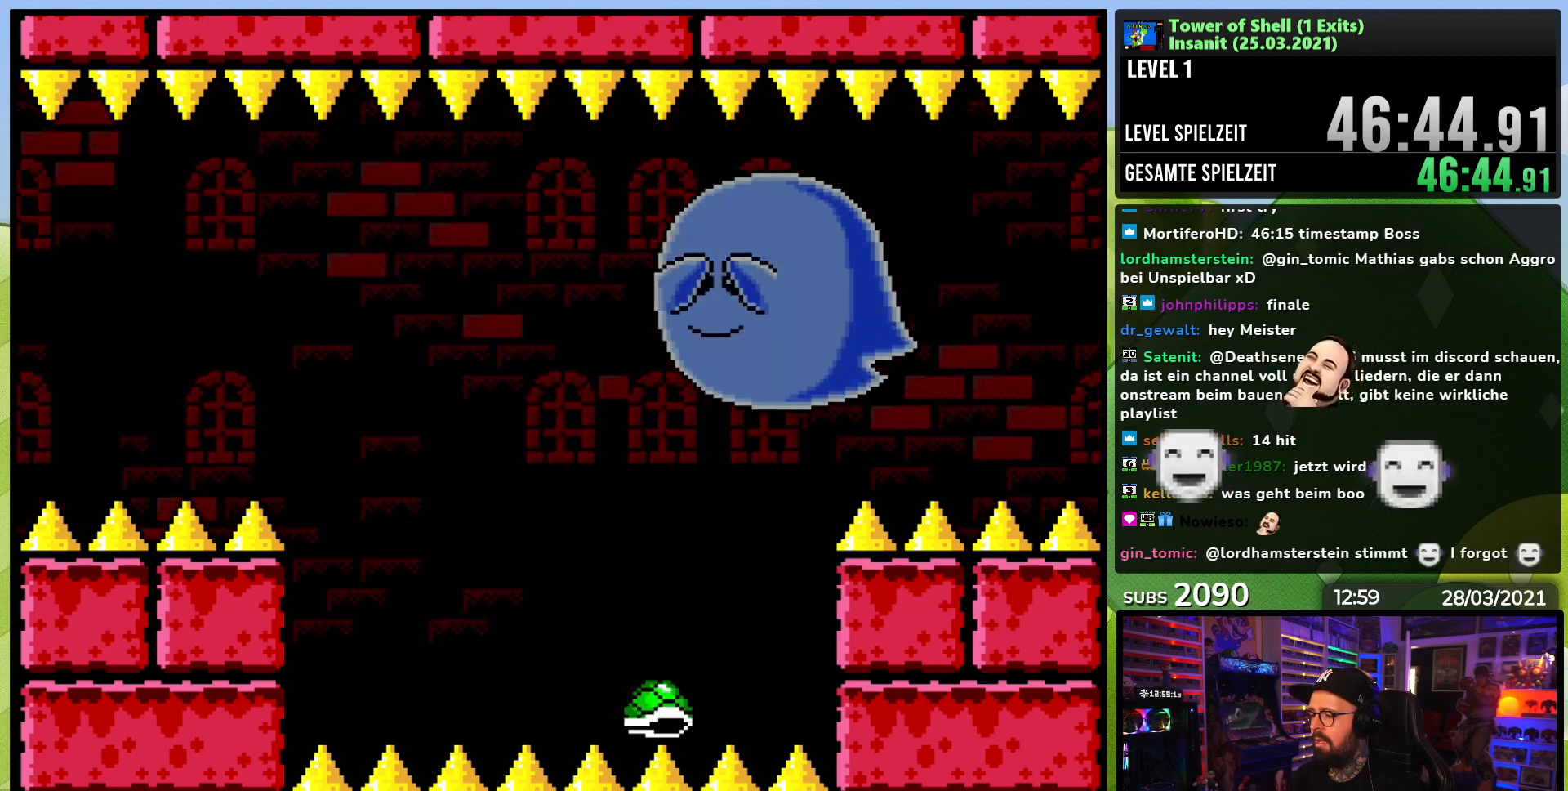
{"dt_ms": 500, "buttons": ["B", "Y"], "events": [[67, "DPAD_RIGHT", "up"], [83, "DPAD_LEFT", "down"], [233, "DPAD_LEFT", "up"], [350, "DPAD_RIGHT", "down"], [417, "Y", "up"], [450, "DPAD_RIGHT", "up"], [500, "Y", "down"]]}
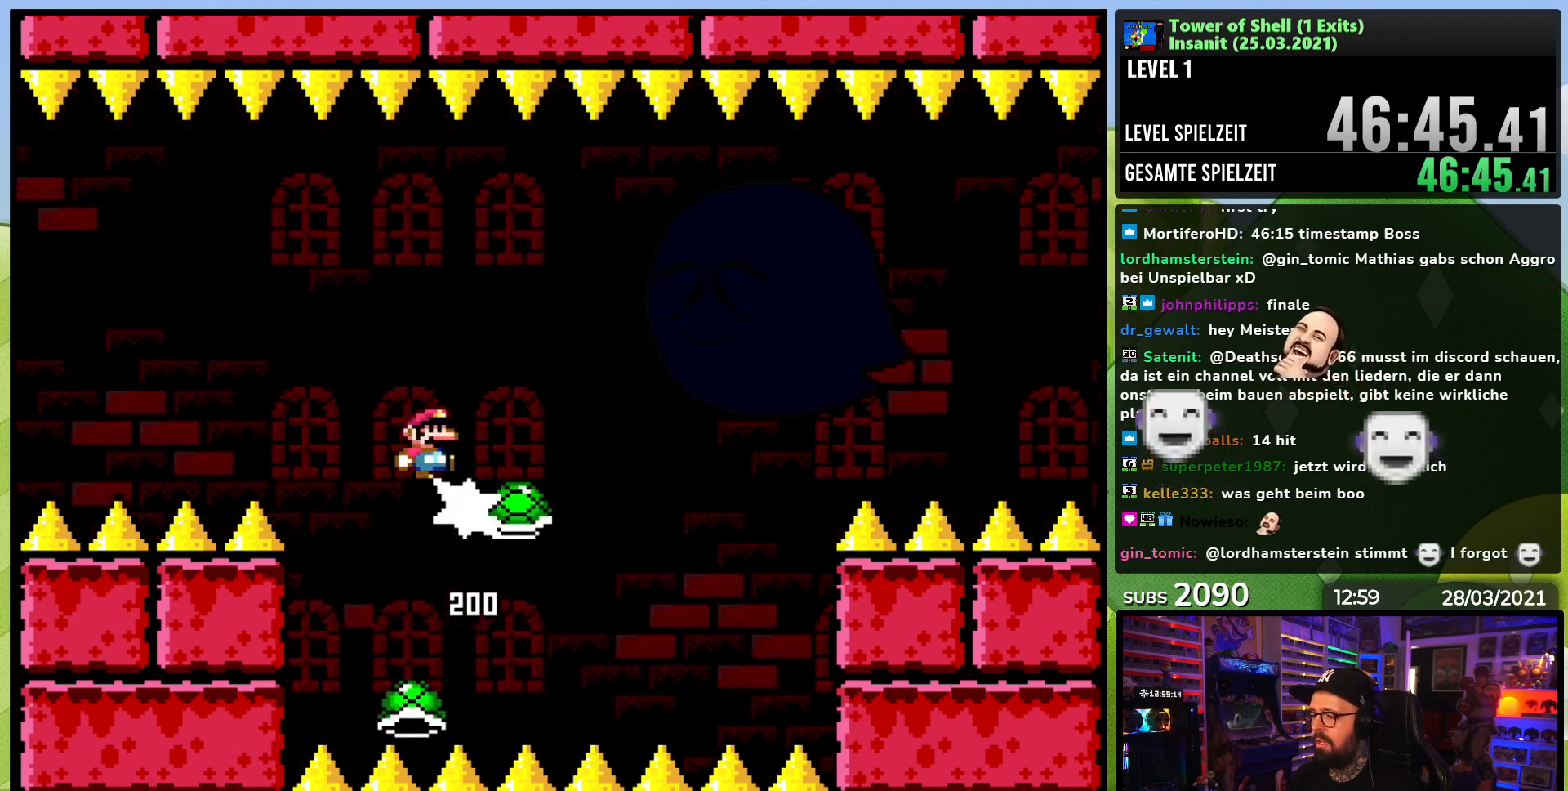
{"dt_ms": 500, "buttons": ["B", "Y", "DPAD_RIGHT"], "events": [[350, "B", "up"], [450, "DPAD_RIGHT", "down"], [483, "B", "down"]]}
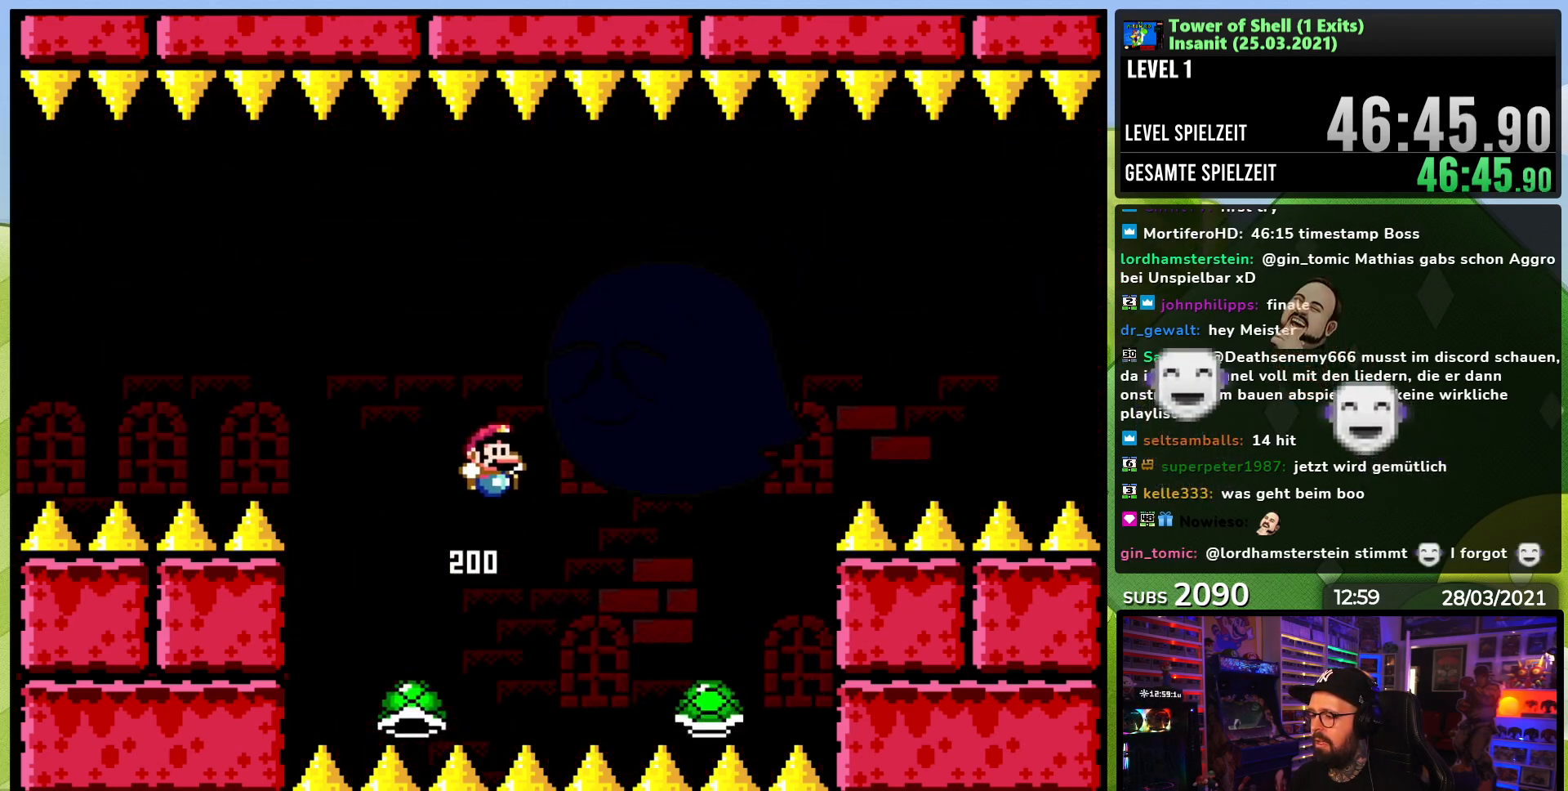
{"dt_ms": 500, "buttons": ["B", "Y"], "events": [[117, "DPAD_LEFT", "down"], [117, "DPAD_RIGHT", "up"], [233, "X", "down"], [250, "X", "up"], [267, "DPAD_LEFT", "up"], [267, "DPAD_RIGHT", "down"], [300, "Y", "up"], [367, "DPAD_RIGHT", "up"], [367, "Y", "down"]]}
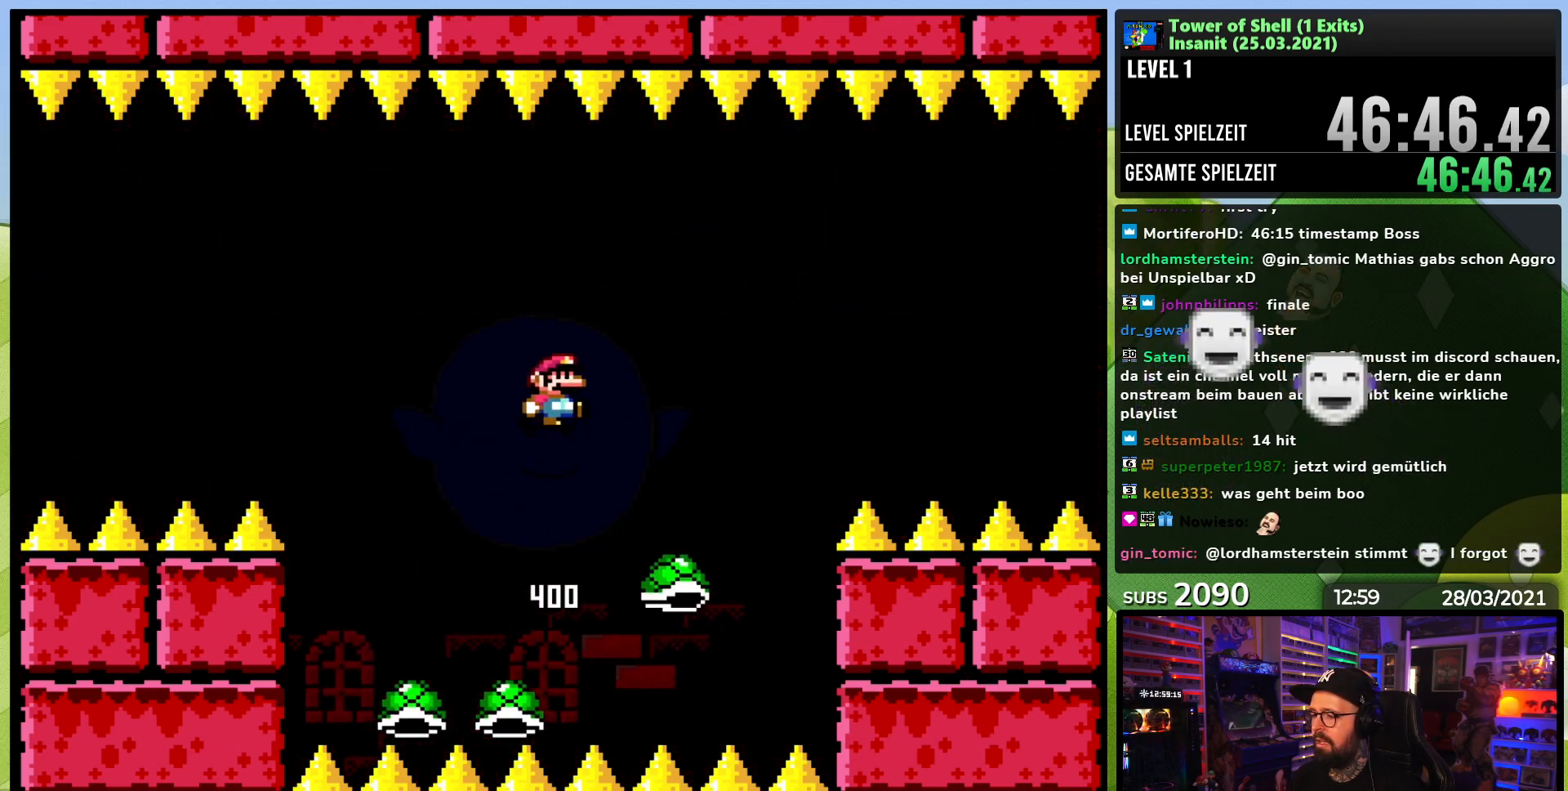
{"dt_ms": 500, "buttons": ["B", "Y"], "events": [[133, "DPAD_LEFT", "down"], [150, "B", "up"], [467, "B", "down"], [500, "DPAD_LEFT", "up"]]}
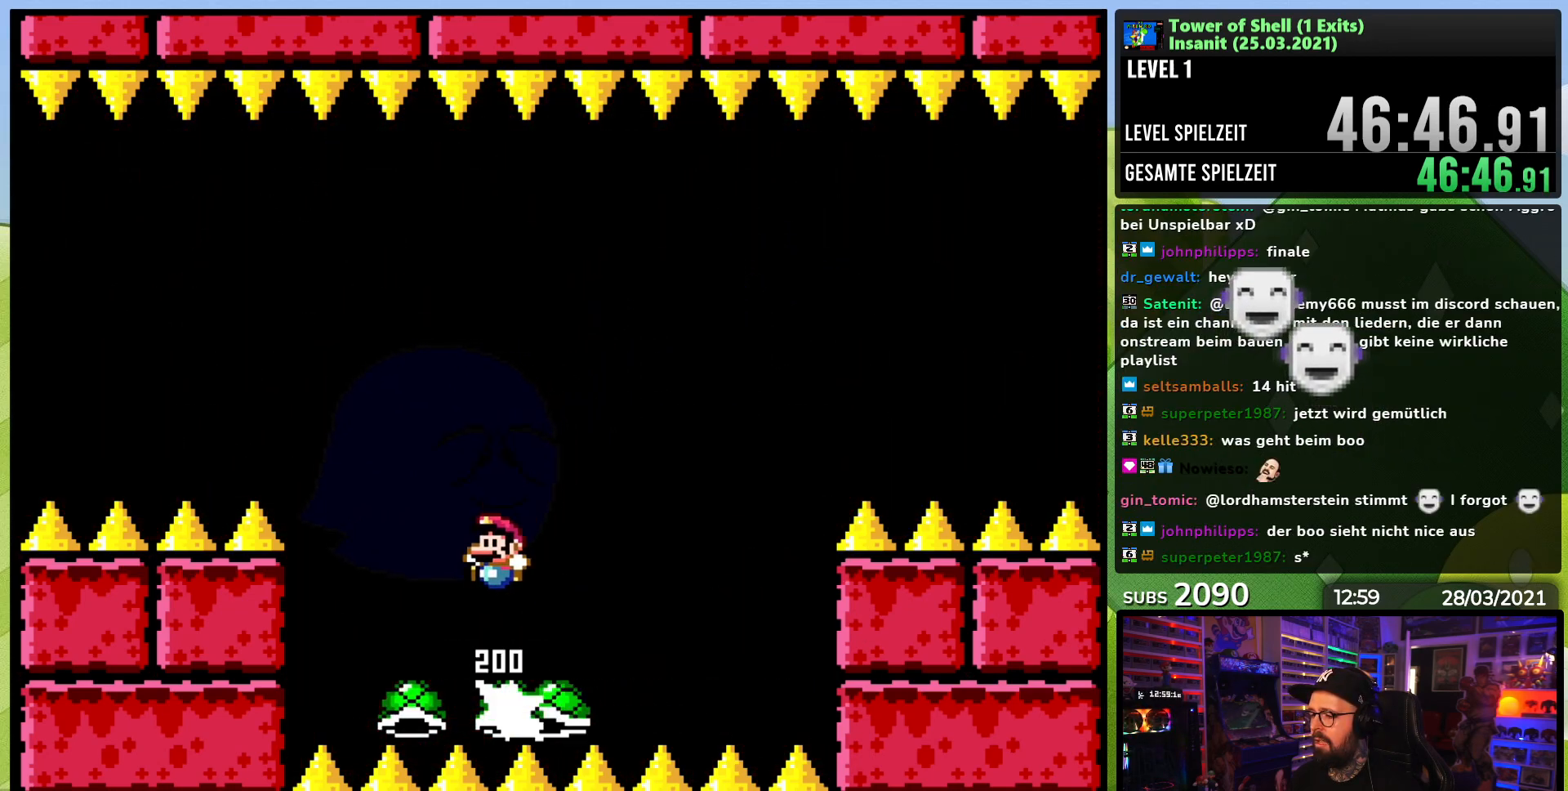
{"dt_ms": 500, "buttons": ["B", "Y"], "events": [[17, "DPAD_RIGHT", "down"], [167, "DPAD_RIGHT", "up"], [183, "Y", "up"], [250, "Y", "down"]]}
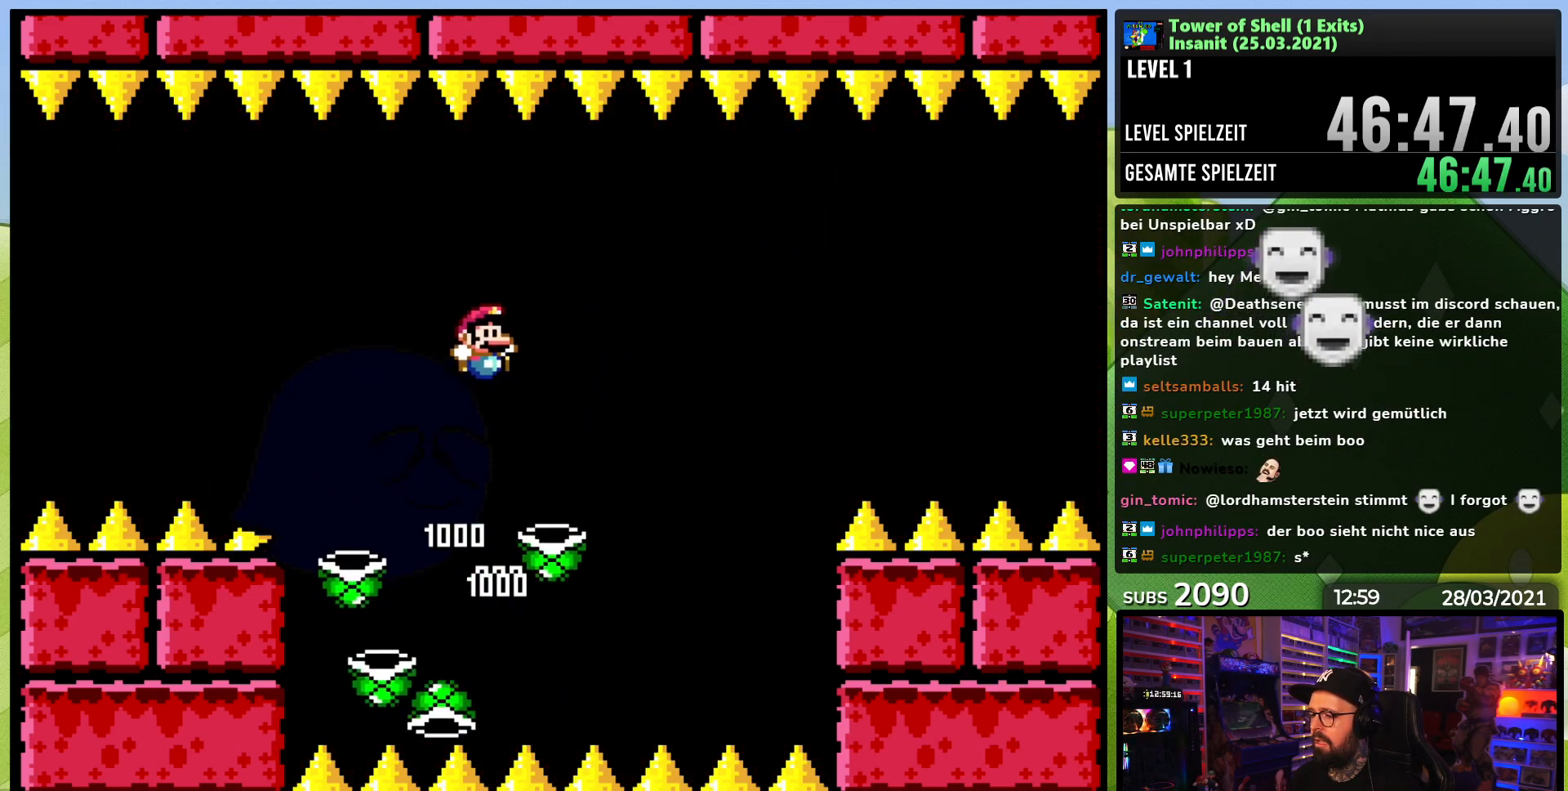
{"dt_ms": 500, "buttons": ["B", "Y"], "events": [[167, "B", "up"], [167, "DPAD_LEFT", "down"], [267, "Y", "up"], [317, "B", "down"], [317, "DPAD_LEFT", "up"], [350, "DPAD_RIGHT", "down"], [483, "DPAD_RIGHT", "up"], [483, "Y", "down"]]}
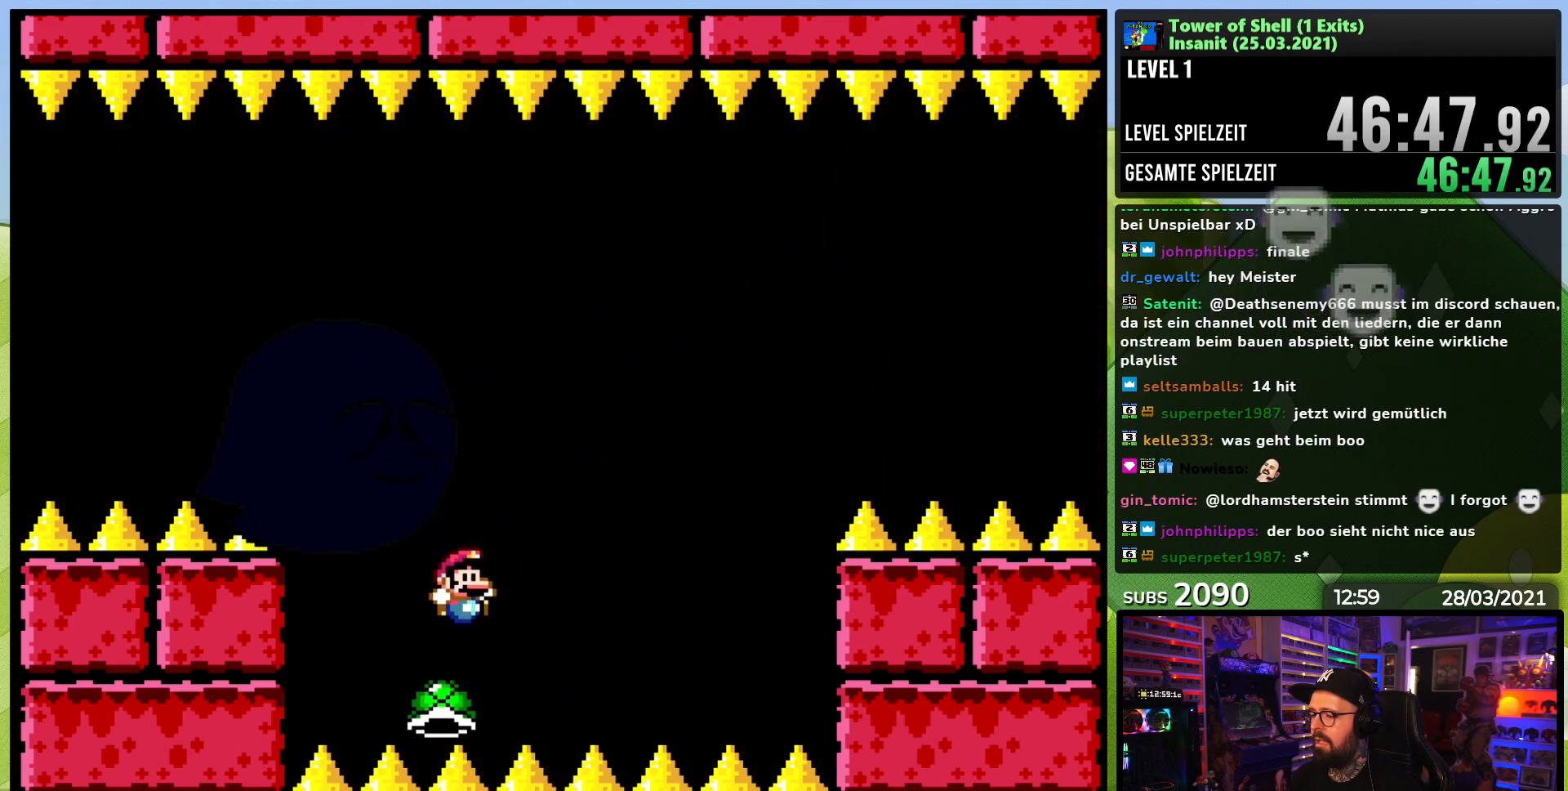
{"dt_ms": 500, "buttons": [], "events": [[117, "Y", "up"], [133, "B", "up"]]}
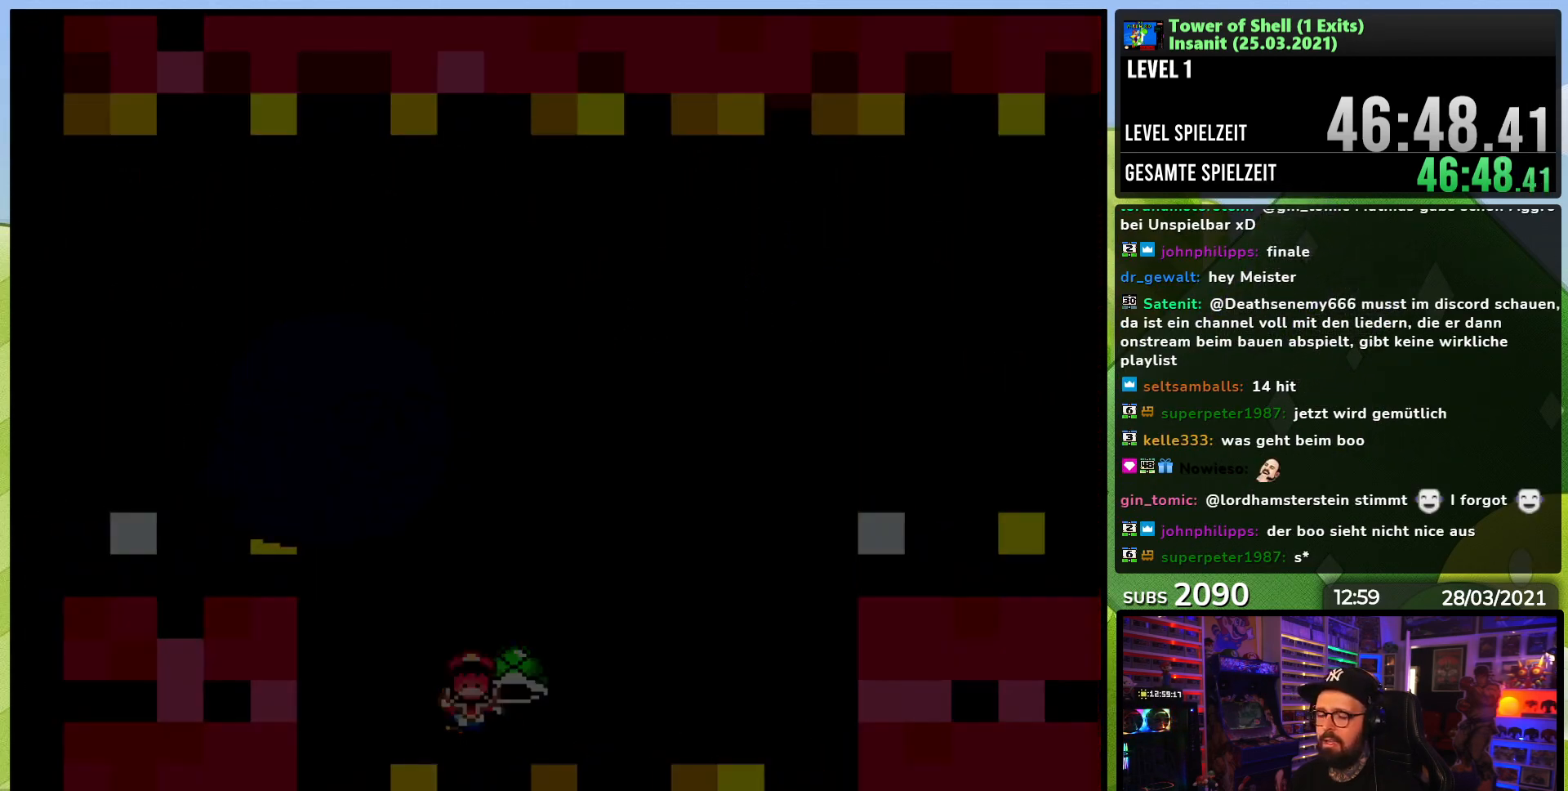
{"dt_ms": 500, "buttons": [], "events": [[283, "Y", "down"], [500, "Y", "up"]]}
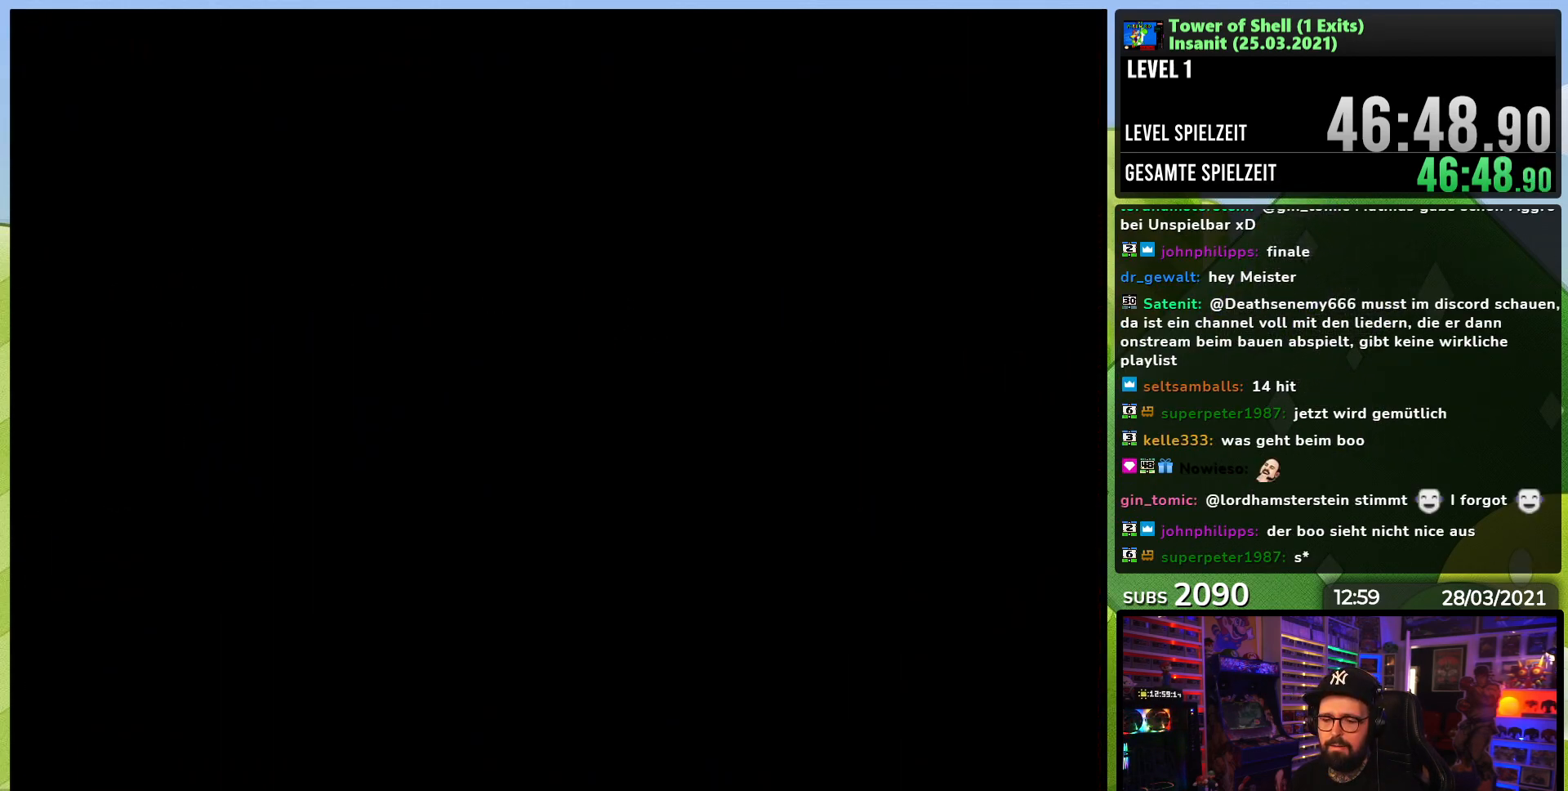
{"dt_ms": 500, "buttons": ["Y"], "events": [[150, "Y", "down"]]}
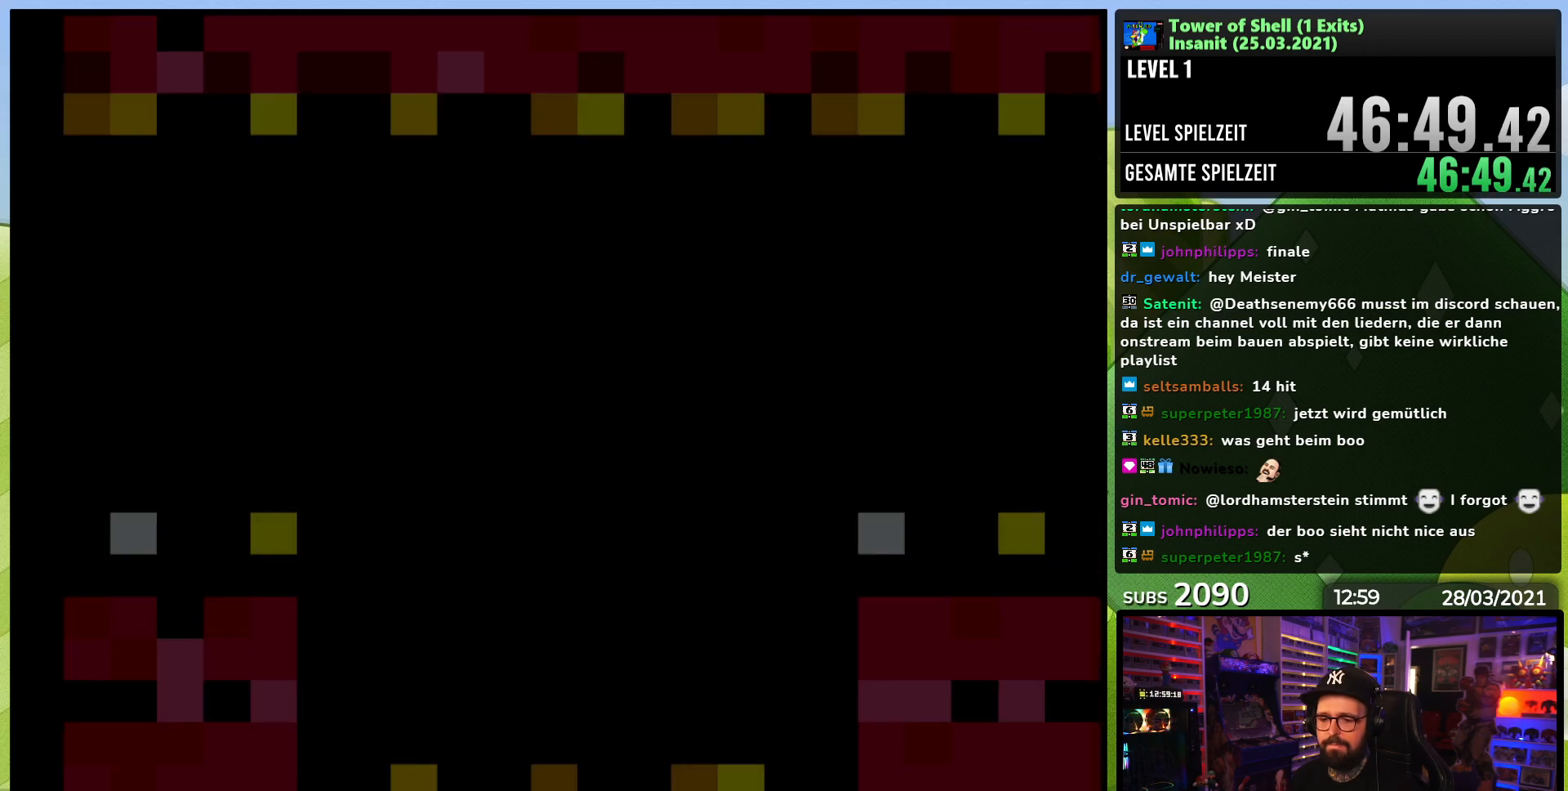
{"dt_ms": 500, "buttons": ["Y"], "events": []}
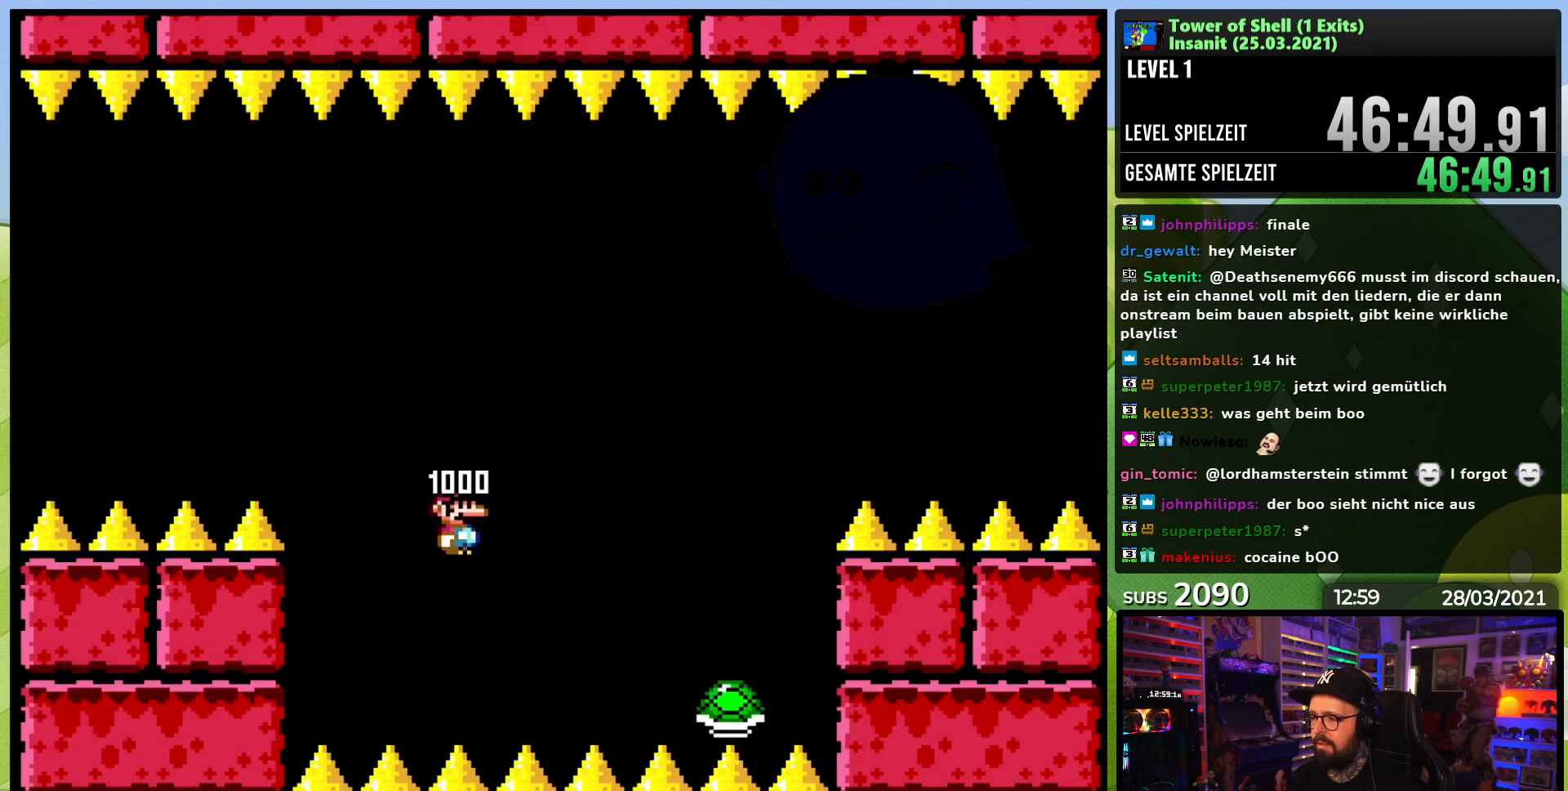
{"dt_ms": 500, "buttons": ["B", "Y"], "events": [[250, "B", "down"]]}
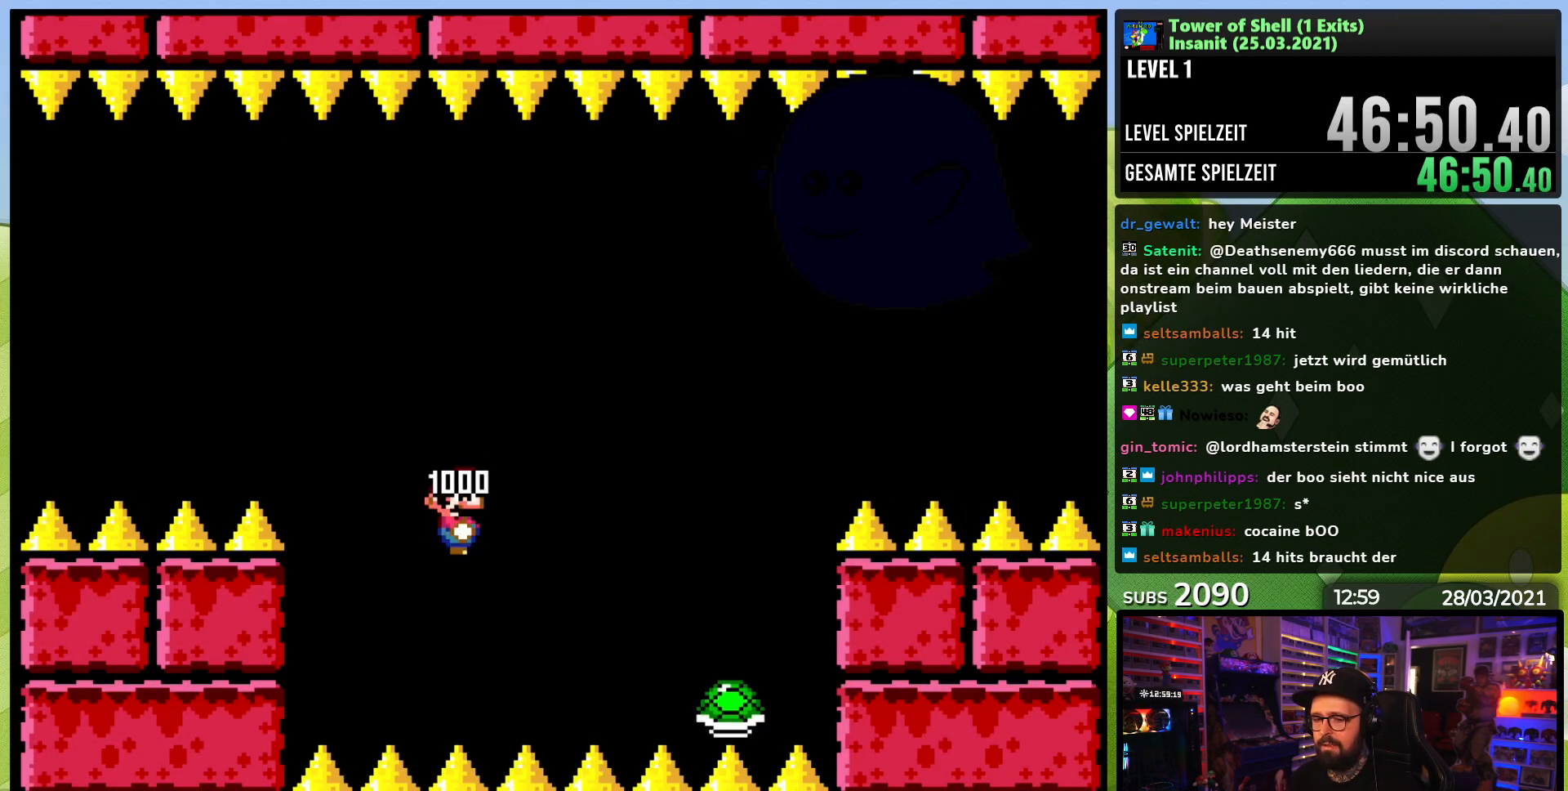
{"dt_ms": 500, "buttons": ["B", "Y"], "events": [[333, "DPAD_LEFT", "down"], [483, "DPAD_LEFT", "up"]]}
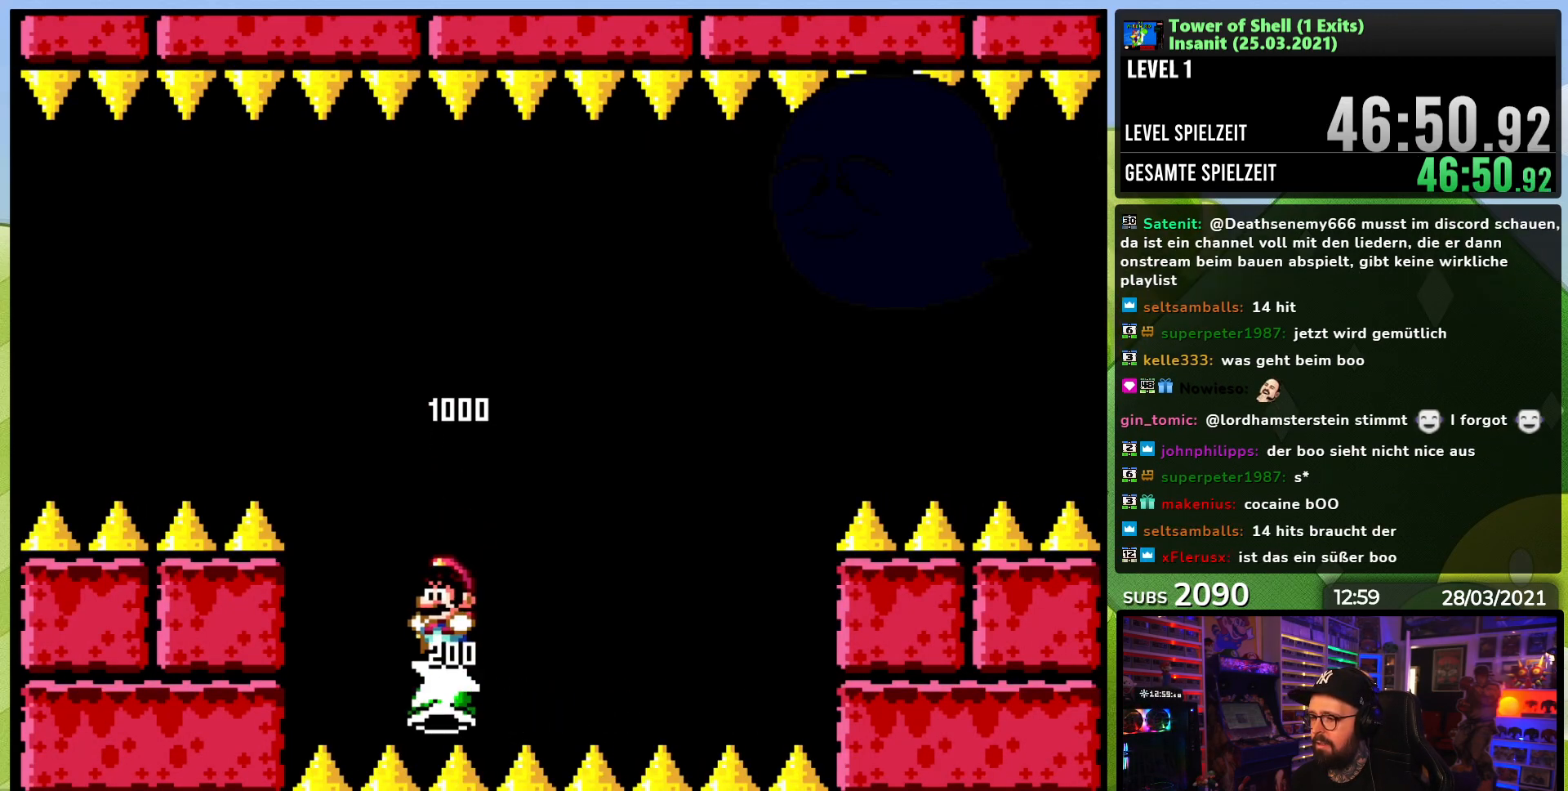
{"dt_ms": 500, "buttons": ["Y"], "events": [[17, "DPAD_RIGHT", "down"], [83, "Y", "up"], [150, "DPAD_RIGHT", "up"], [150, "Y", "down"], [367, "B", "up"]]}
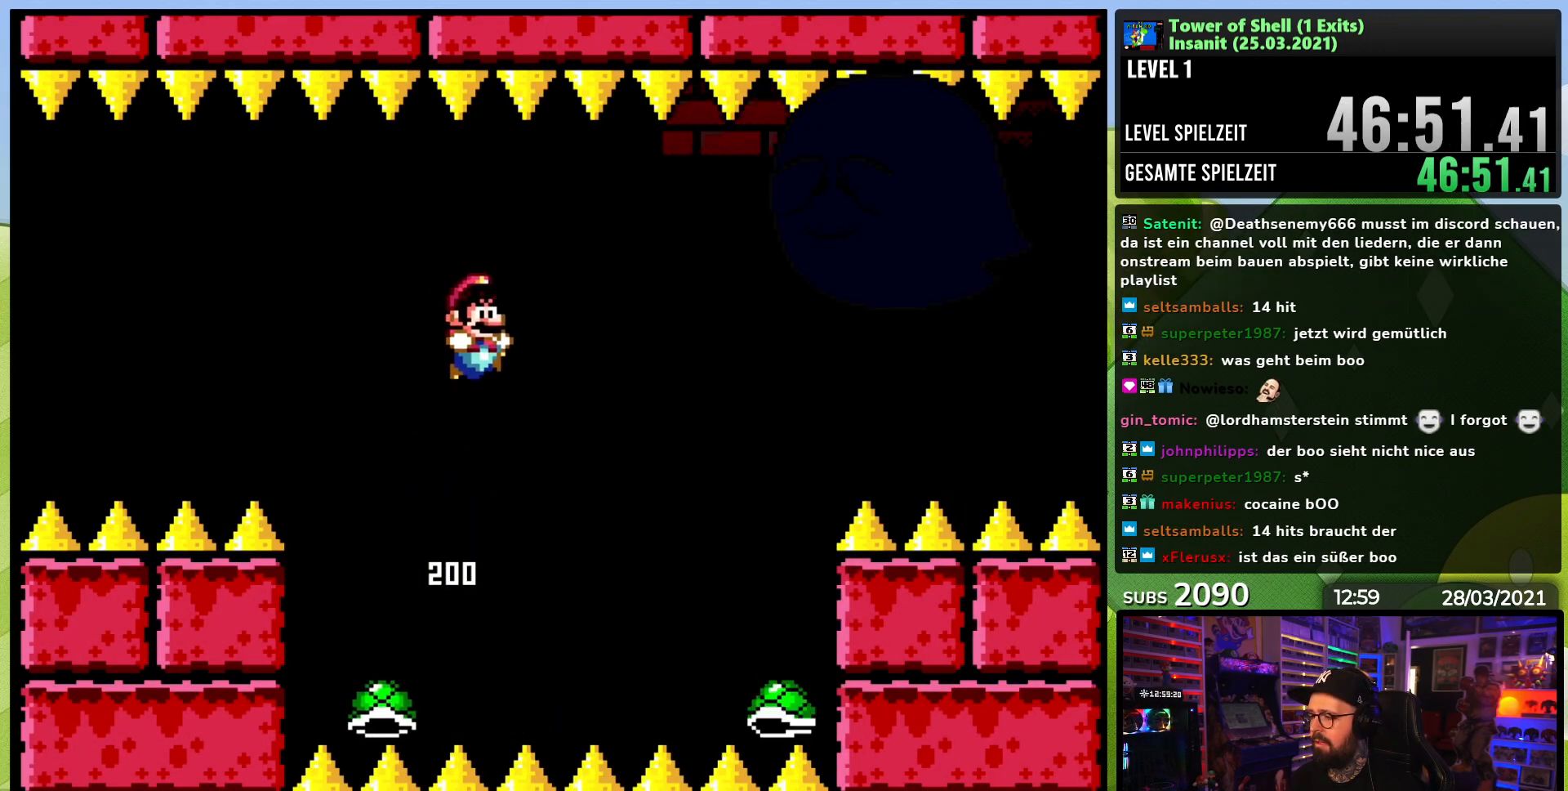
{"dt_ms": 500, "buttons": ["B", "DPAD_RIGHT"], "events": [[233, "DPAD_LEFT", "down"], [250, "B", "down"], [367, "DPAD_LEFT", "up"], [400, "DPAD_RIGHT", "down"], [467, "Y", "up"]]}
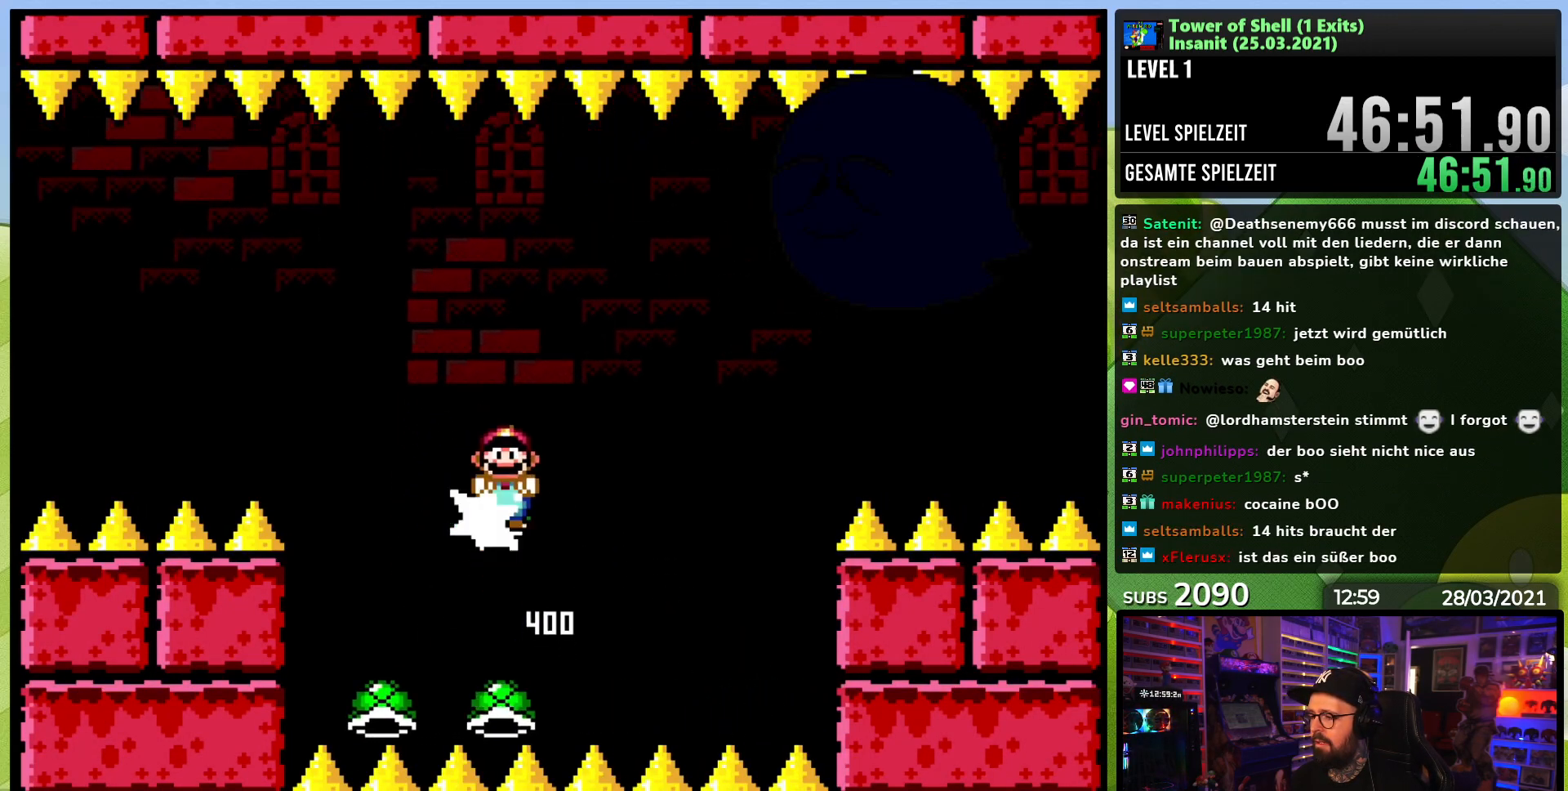
{"dt_ms": 500, "buttons": ["Y", "DPAD_RIGHT"], "events": [[17, "DPAD_RIGHT", "up"], [50, "Y", "down"], [183, "DPAD_LEFT", "down"], [267, "DPAD_LEFT", "up"], [283, "B", "up"], [367, "DPAD_RIGHT", "down"]]}
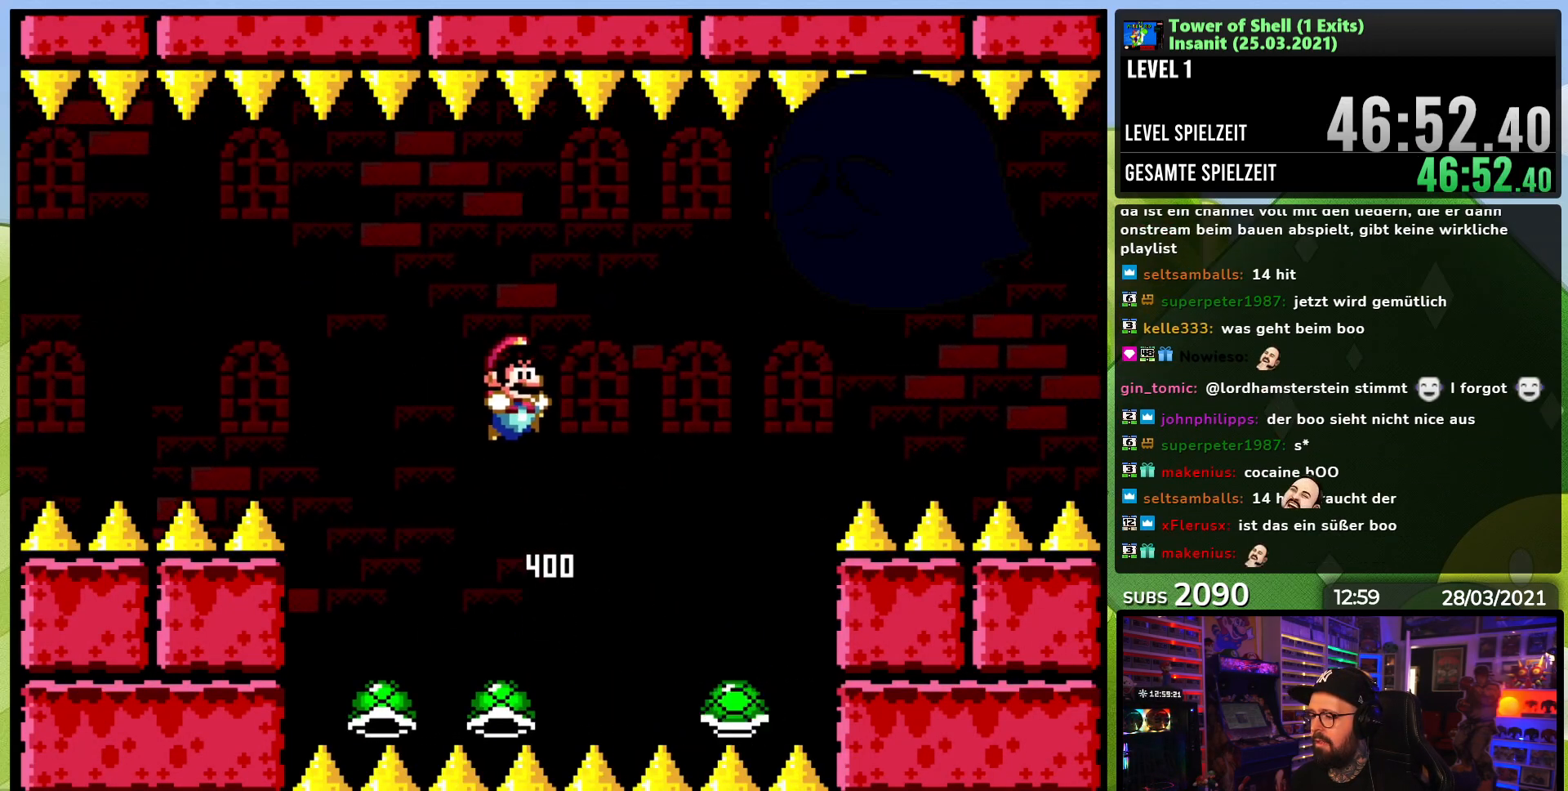
{"dt_ms": 500, "buttons": ["B", "Y"], "events": [[17, "DPAD_RIGHT", "up"], [67, "Y", "up"], [117, "Y", "down"], [133, "DPAD_LEFT", "down"], [133, "Y", "up"], [150, "B", "down"], [150, "Y", "down"], [283, "DPAD_LEFT", "up"], [300, "DPAD_RIGHT", "down"], [350, "Y", "up"], [417, "DPAD_RIGHT", "up"], [433, "Y", "down"]]}
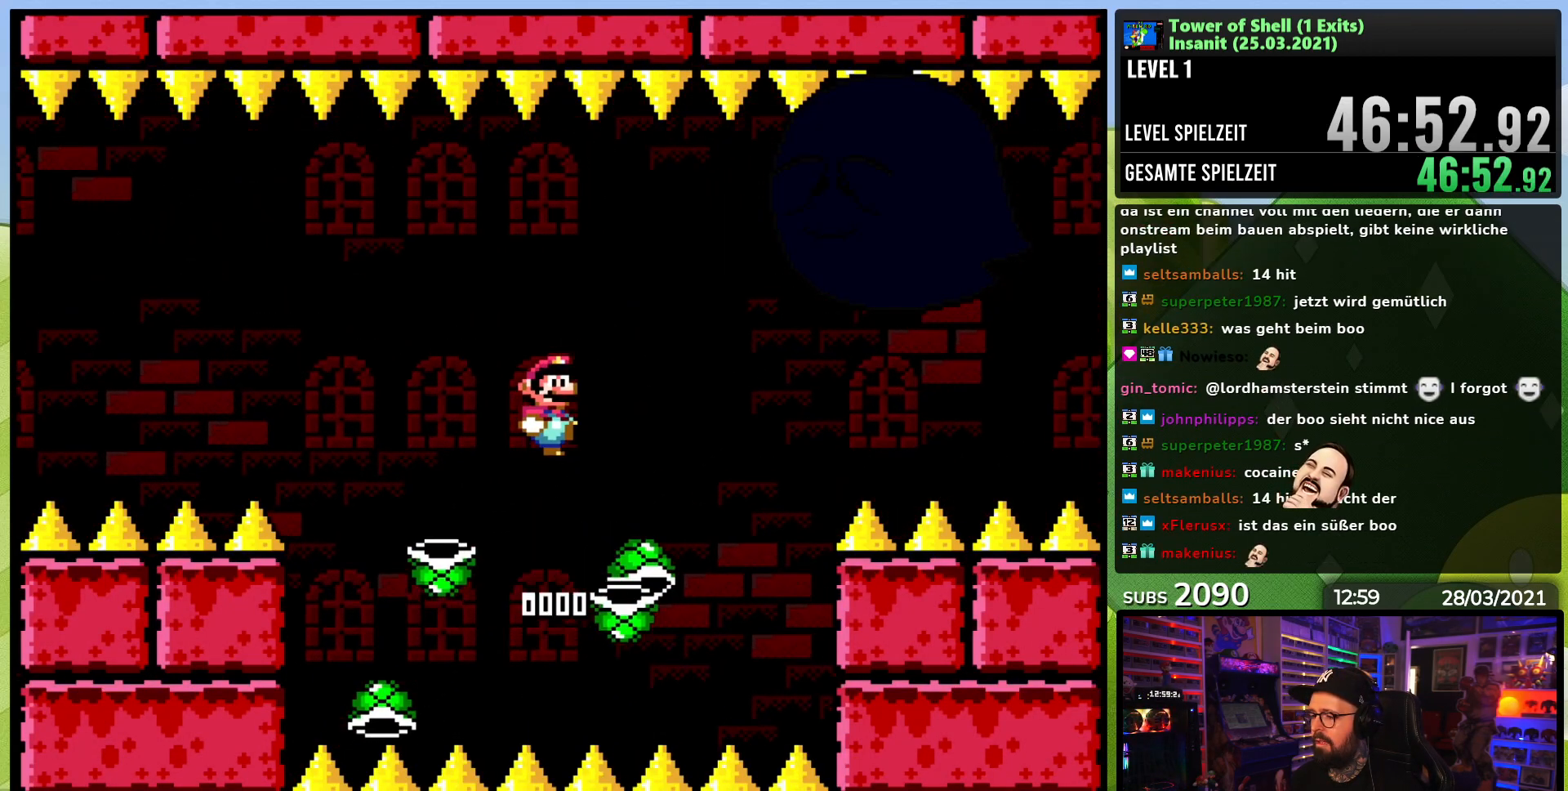
{"dt_ms": 500, "buttons": ["Y", "DPAD_LEFT"], "events": [[83, "DPAD_LEFT", "down"], [167, "DPAD_LEFT", "up"], [183, "B", "up"], [250, "DPAD_LEFT", "down"]]}
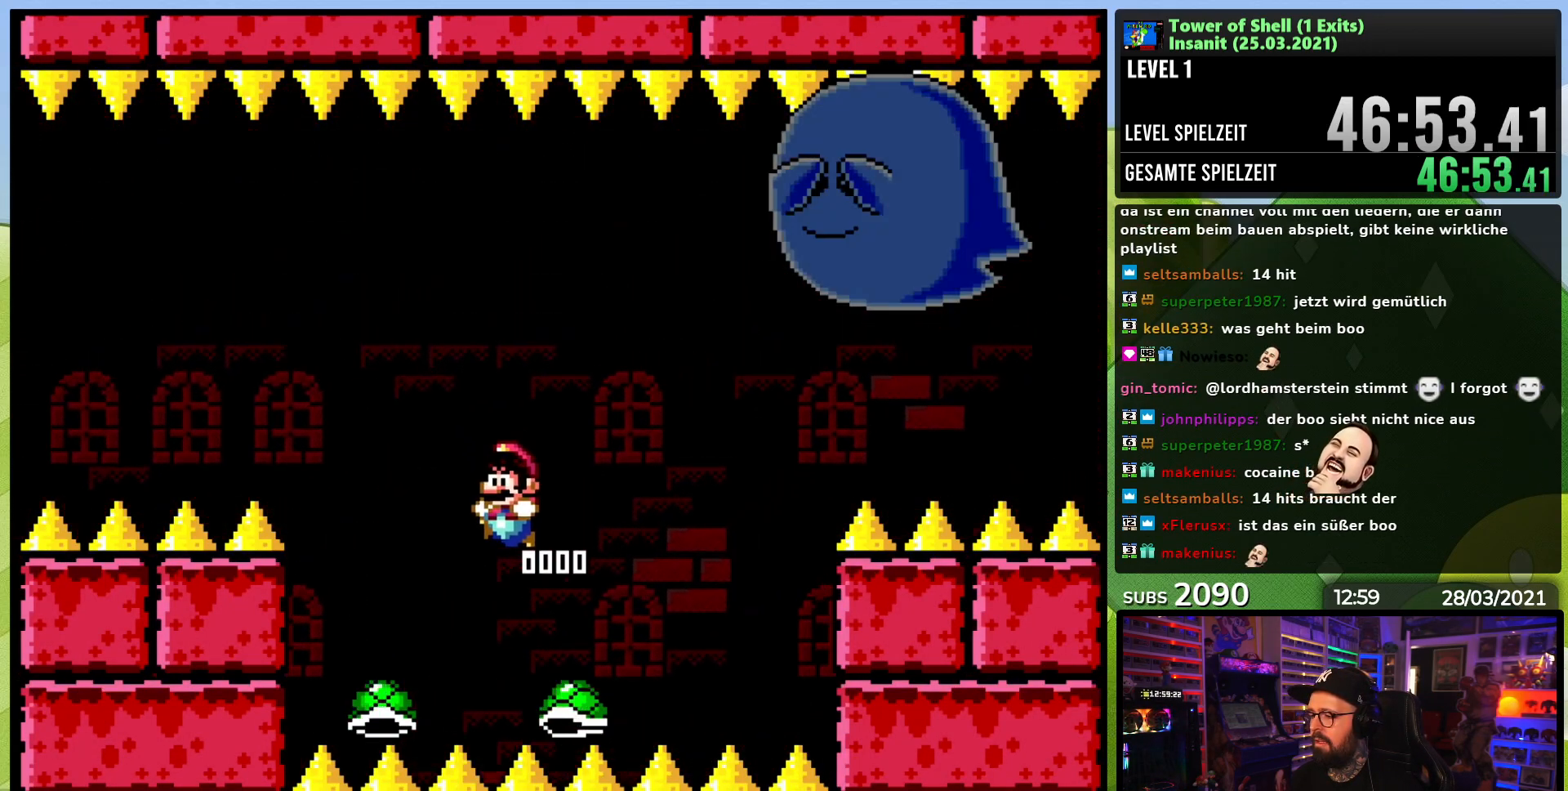
{"dt_ms": 500, "buttons": ["B", "Y"], "events": [[50, "DPAD_LEFT", "up"], [67, "B", "down"], [67, "DPAD_RIGHT", "down"], [250, "Y", "up"], [317, "DPAD_RIGHT", "up"], [333, "Y", "down"]]}
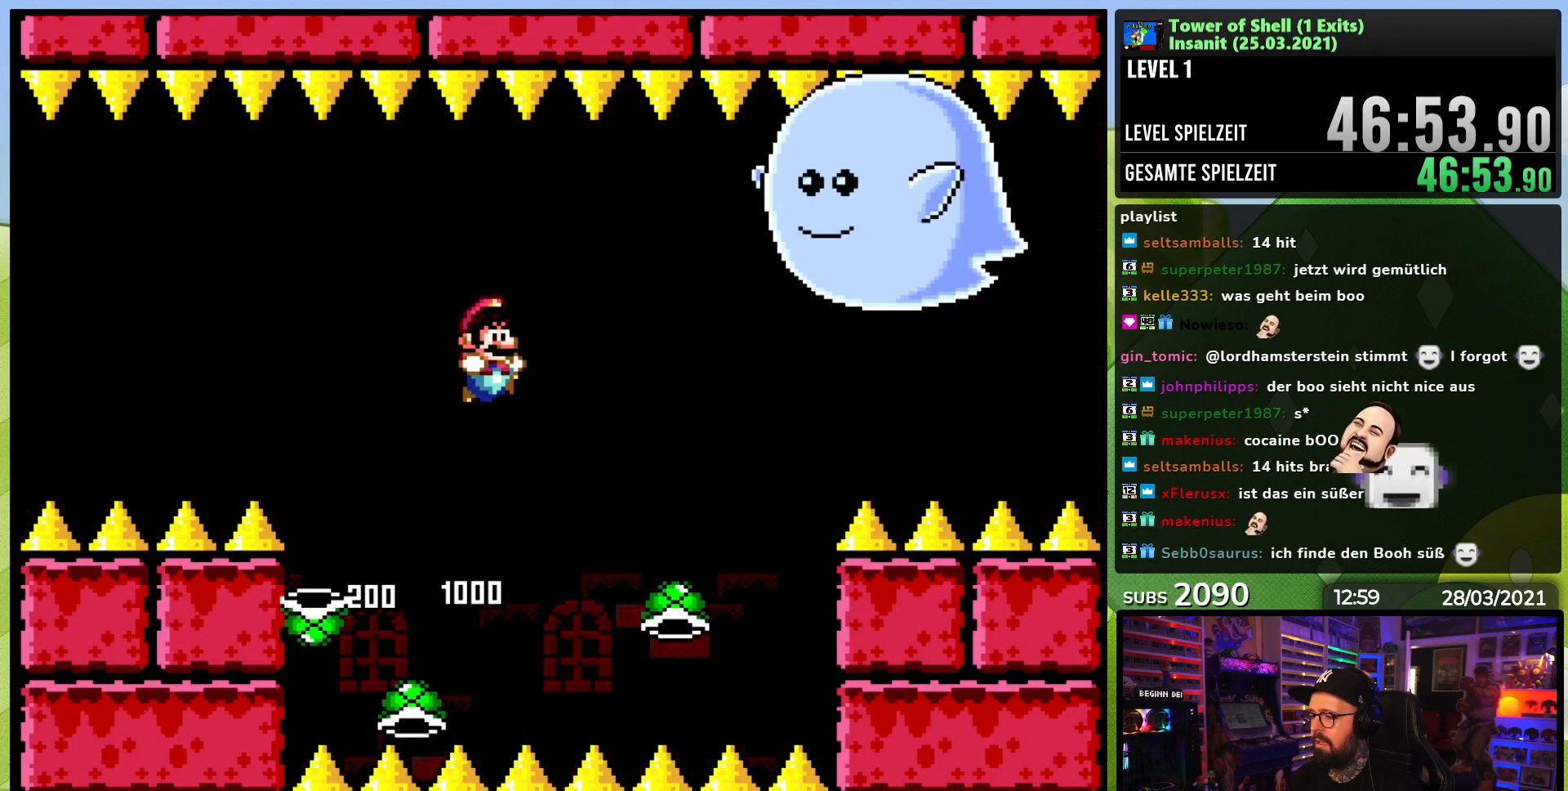
{"dt_ms": 500, "buttons": ["B", "Y"], "events": [[33, "B", "up"], [200, "DPAD_LEFT", "down"], [333, "DPAD_LEFT", "up"], [350, "B", "down"]]}
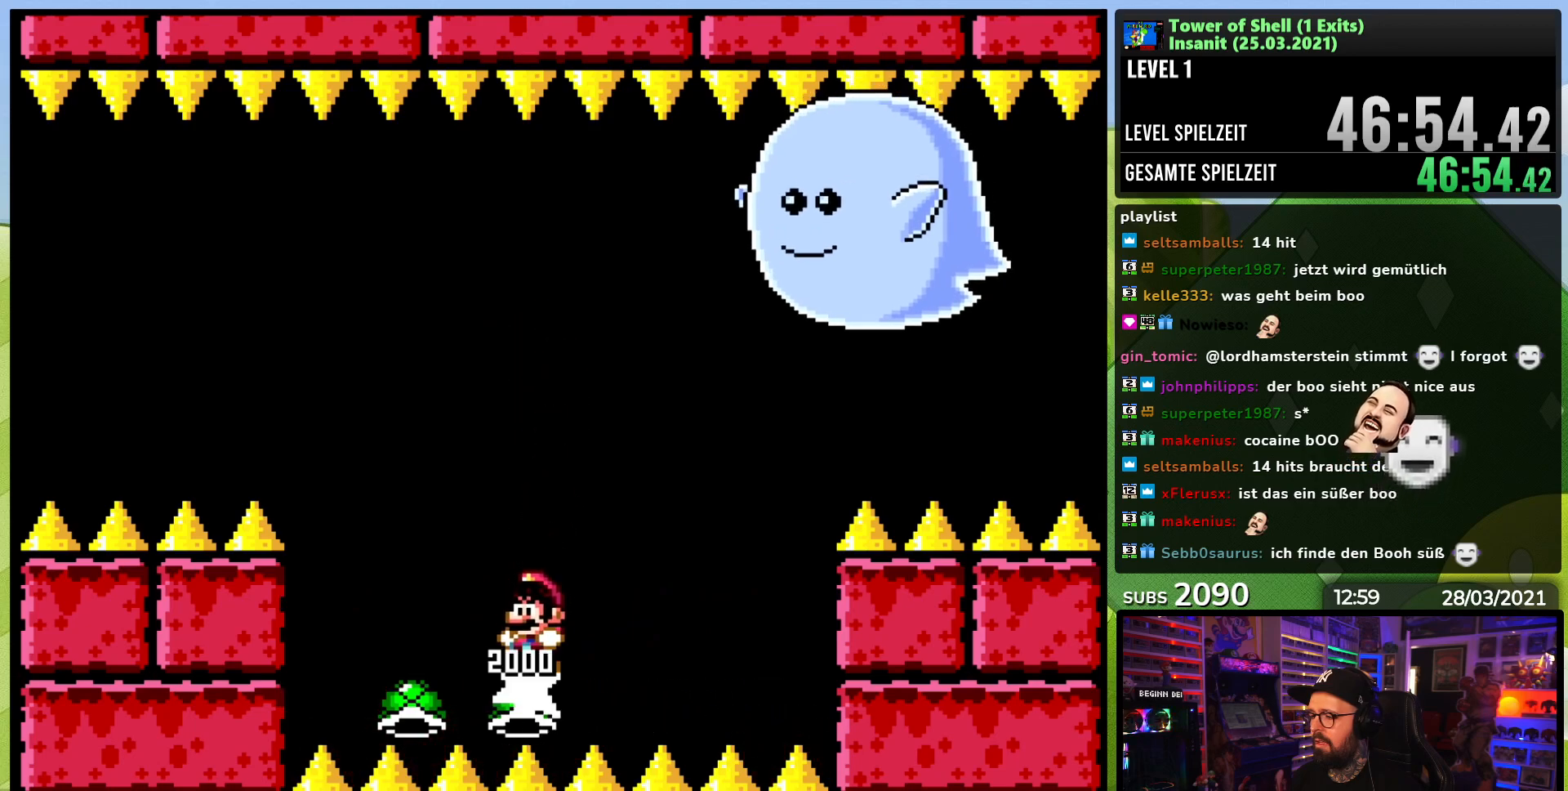
{"dt_ms": 500, "buttons": ["B", "Y", "DPAD_LEFT"], "events": [[50, "DPAD_RIGHT", "down"], [200, "DPAD_RIGHT", "up"], [350, "DPAD_RIGHT", "down"], [383, "Y", "up"], [450, "DPAD_RIGHT", "up"], [467, "Y", "down"], [500, "DPAD_LEFT", "down"]]}
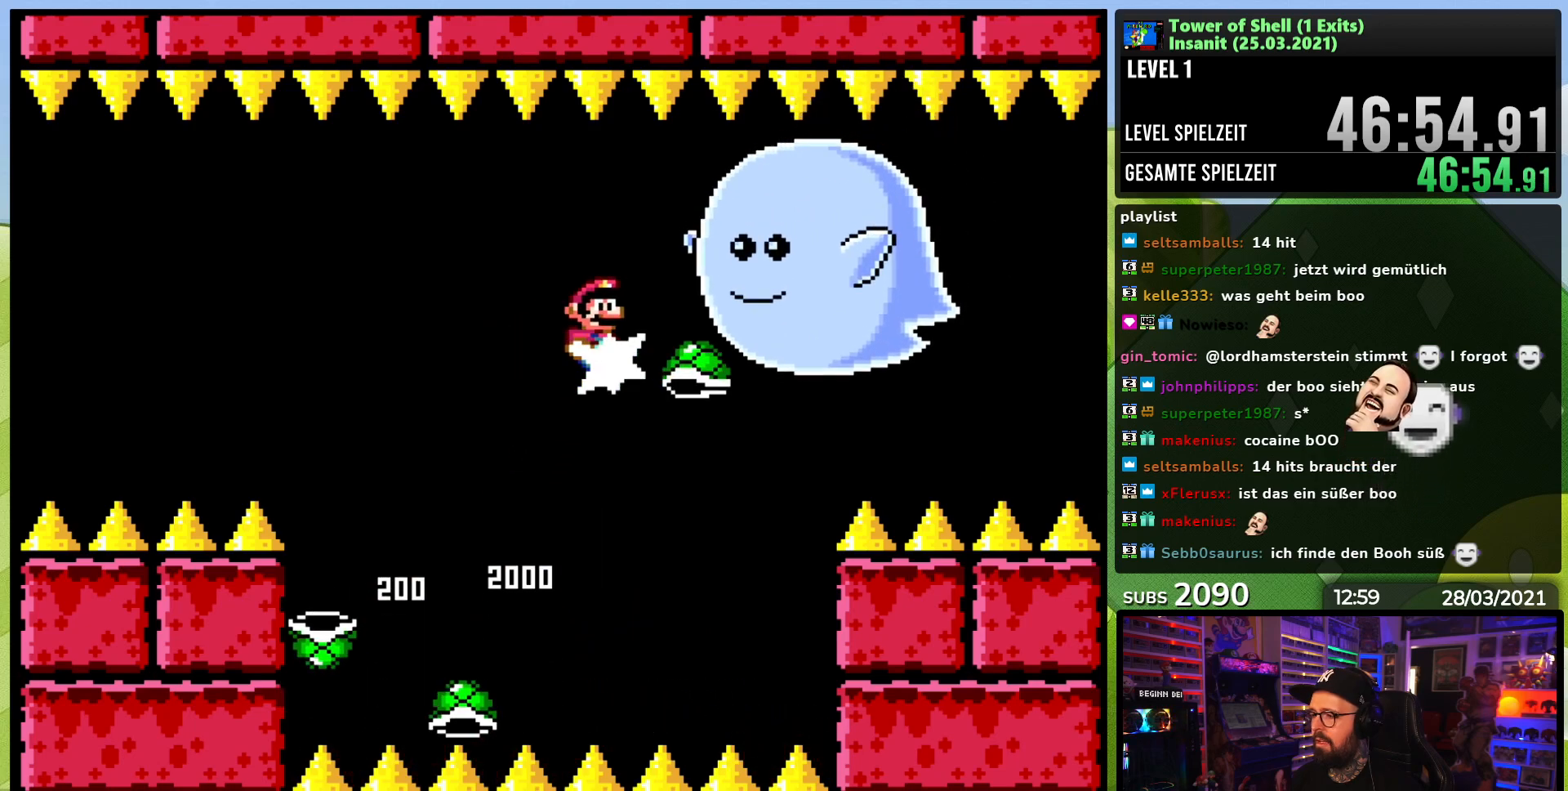
{"dt_ms": 500, "buttons": ["B", "Y", "DPAD_LEFT"], "events": [[217, "DPAD_LEFT", "up"], [250, "DPAD_RIGHT", "down"], [367, "DPAD_RIGHT", "up"], [433, "DPAD_LEFT", "down"]]}
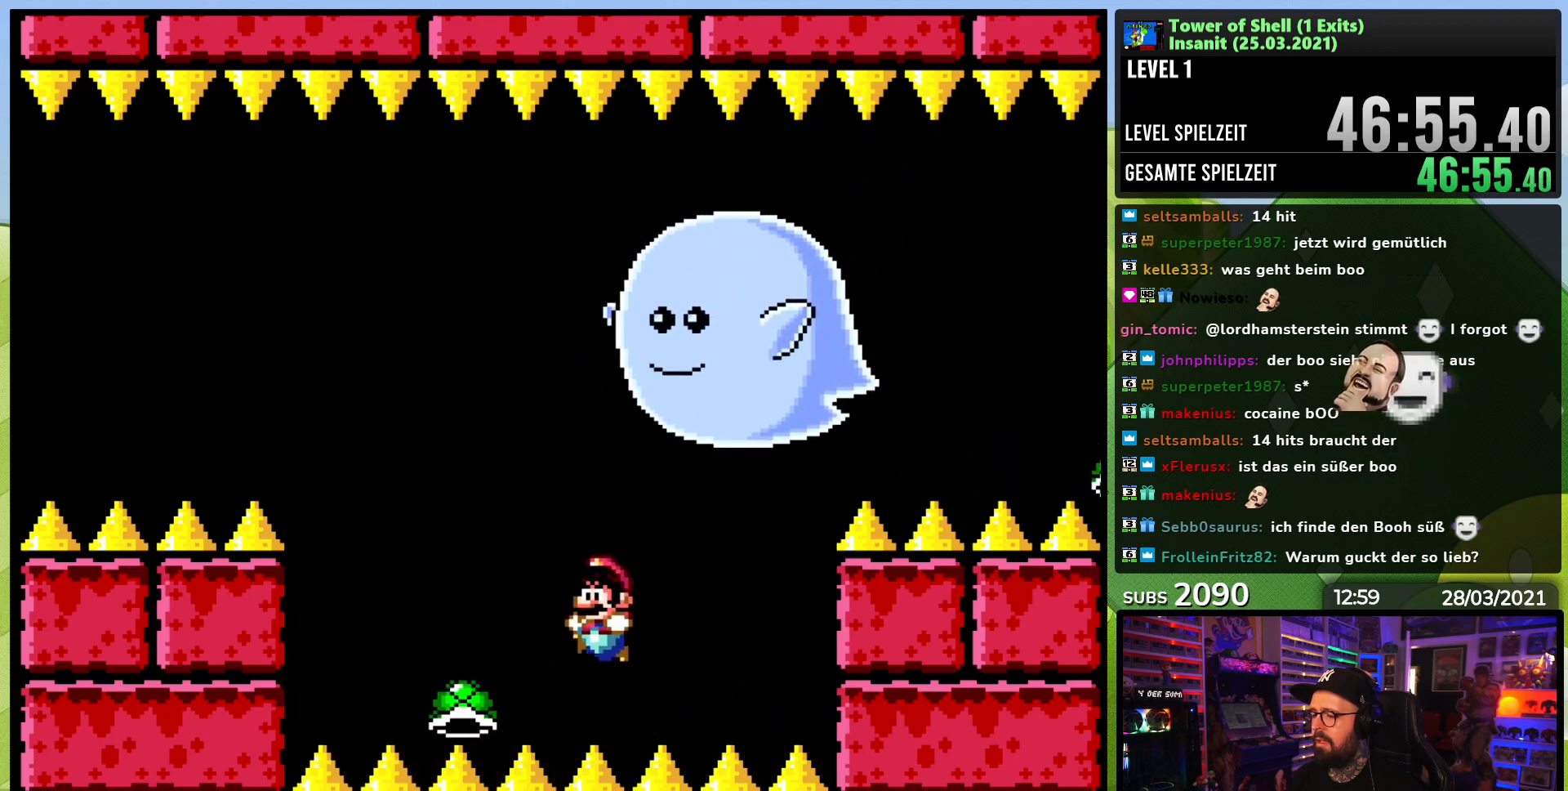
{"dt_ms": 500, "buttons": ["Y"], "events": [[200, "B", "up"], [233, "DPAD_LEFT", "up"]]}
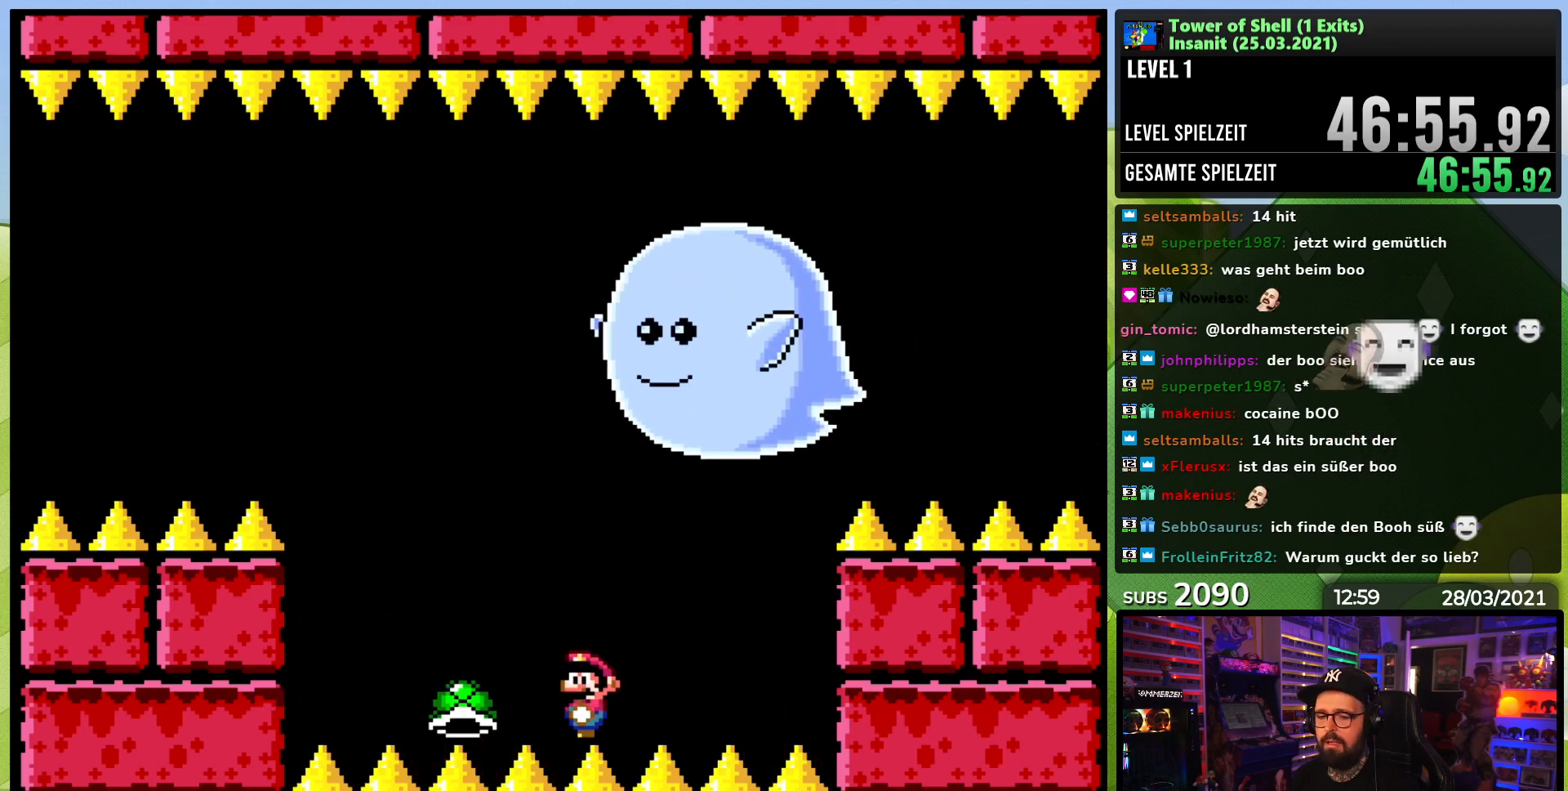
{"dt_ms": 500, "buttons": ["Y", "DPAD_LEFT"], "events": [[300, "DPAD_LEFT", "down"]]}
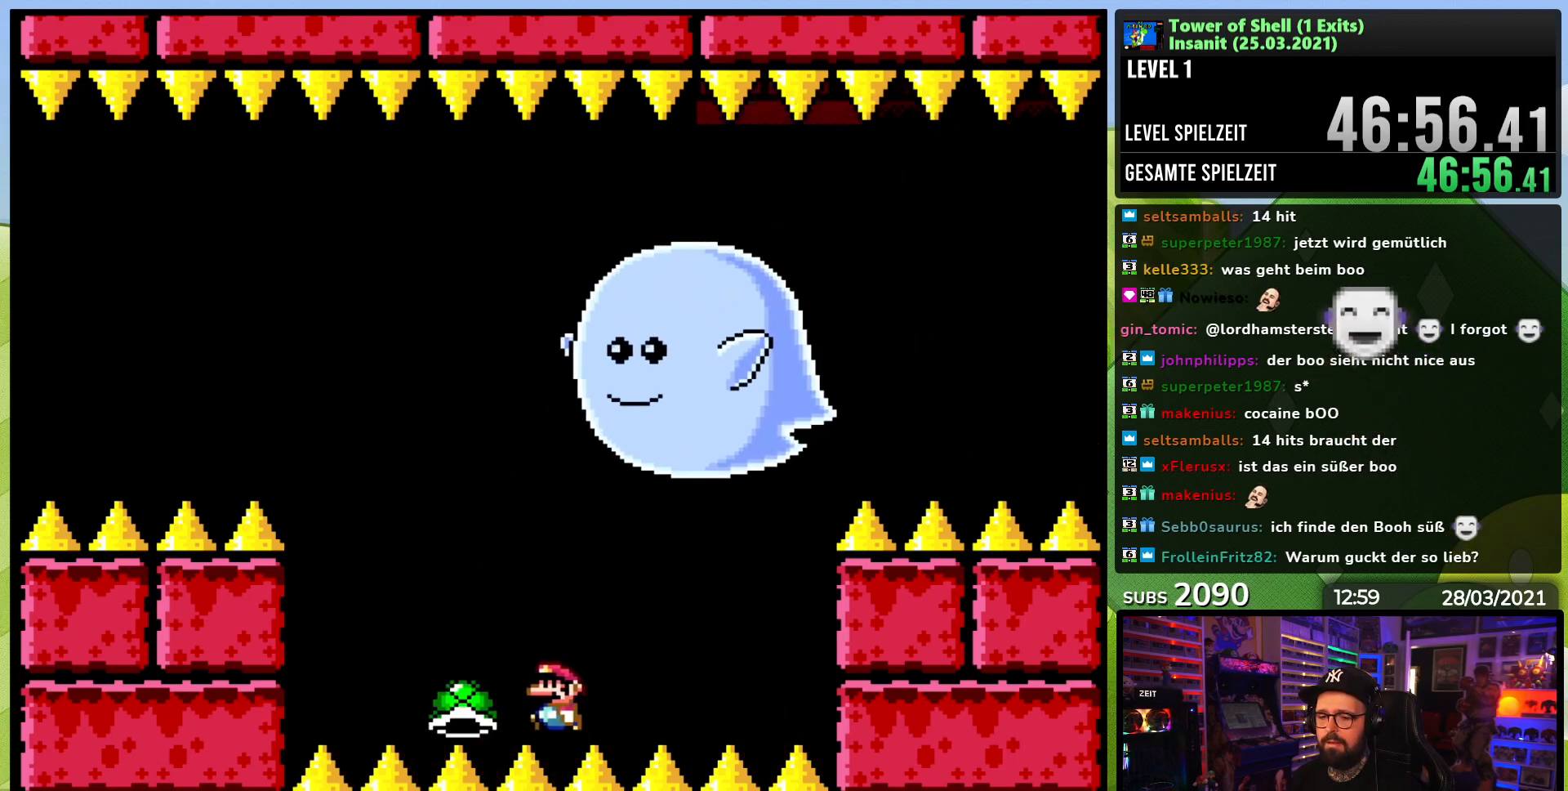
{"dt_ms": 500, "buttons": ["DPAD_RIGHT"], "events": [[50, "DPAD_DOWN", "down"], [67, "DPAD_DOWN", "up"], [133, "DPAD_LEFT", "up"], [183, "DPAD_RIGHT", "down"], [317, "DPAD_RIGHT", "up"], [433, "DPAD_RIGHT", "down"], [500, "Y", "up"]]}
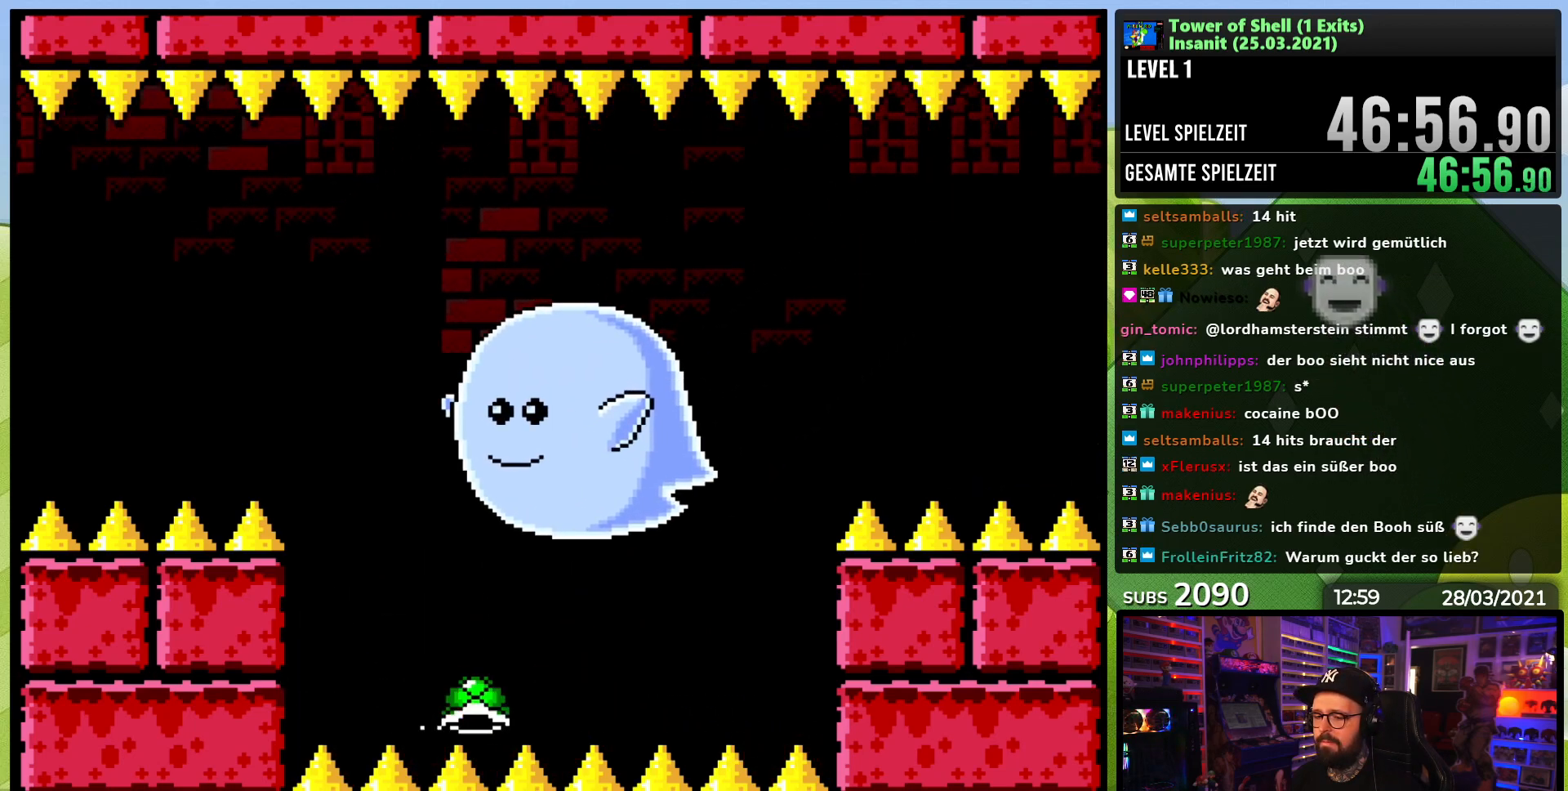
{"dt_ms": 1000, "buttons": ["Y", "DPAD_RIGHT"], "events": [[17, "DPAD_RIGHT", "up"], [100, "Y", "down"], [500, "DPAD_RIGHT", "down"], [550, "Y", "up"], [617, "DPAD_RIGHT", "up"], [850, "B", "down"], [867, "Y", "down"], [900, "B", "up"], [967, "DPAD_RIGHT", "down"]]}
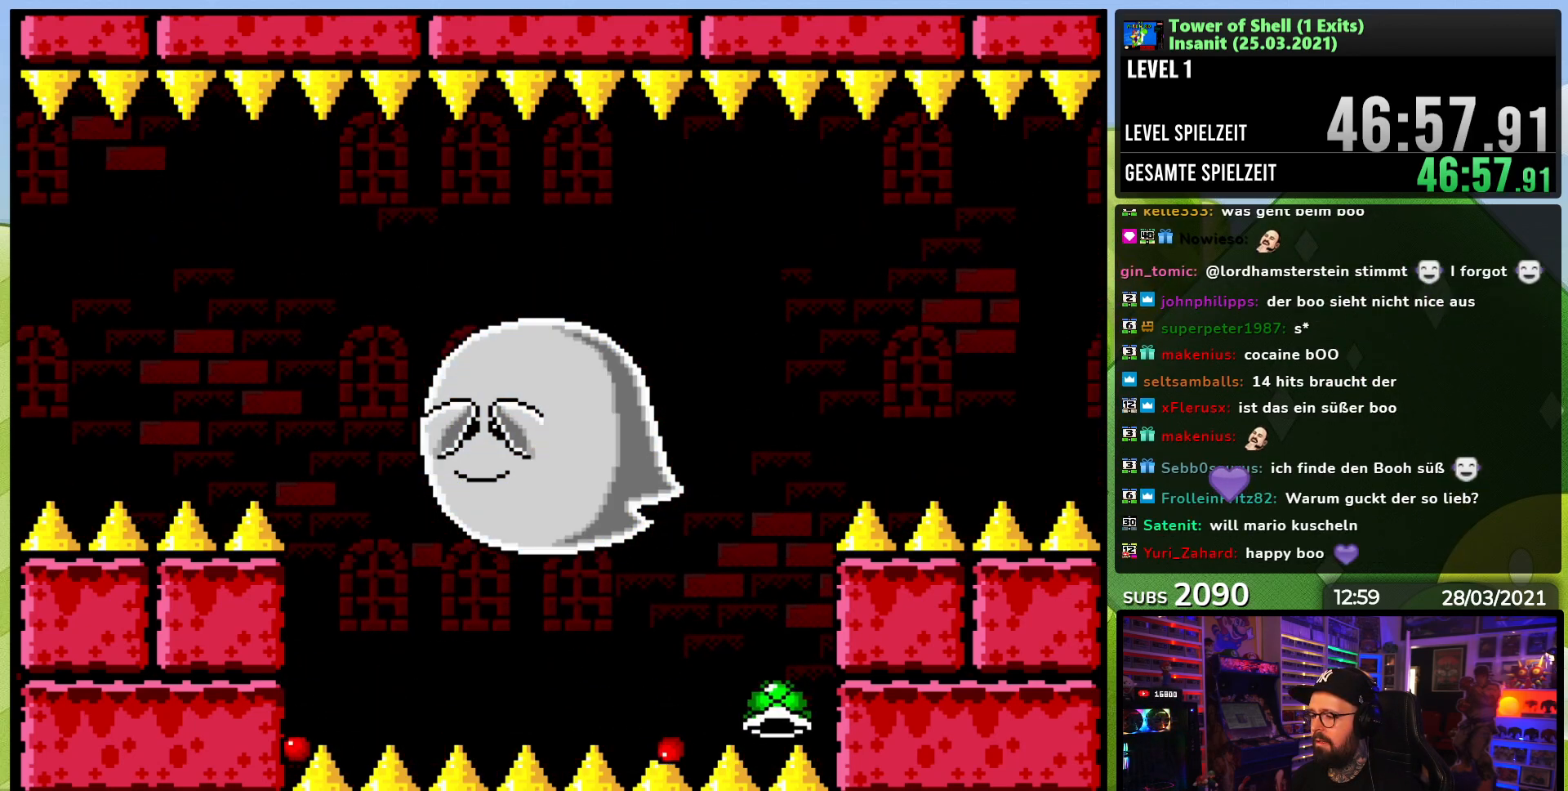
{"dt_ms": 1000, "buttons": ["Y", "DPAD_RIGHT"], "events": [[50, "DPAD_RIGHT", "up"], [67, "B", "down"], [67, "DPAD_RIGHT", "down"], [117, "DPAD_RIGHT", "up"], [133, "B", "up"], [217, "DPAD_LEFT", "down"], [300, "B", "down"], [367, "DPAD_LEFT", "up"], [433, "DPAD_RIGHT", "down"], [533, "DPAD_RIGHT", "up"], [533, "Y", "up"], [617, "Y", "down"], [650, "B", "up"], [683, "DPAD_LEFT", "down"], [767, "DPAD_LEFT", "up"], [833, "DPAD_RIGHT", "down"]]}
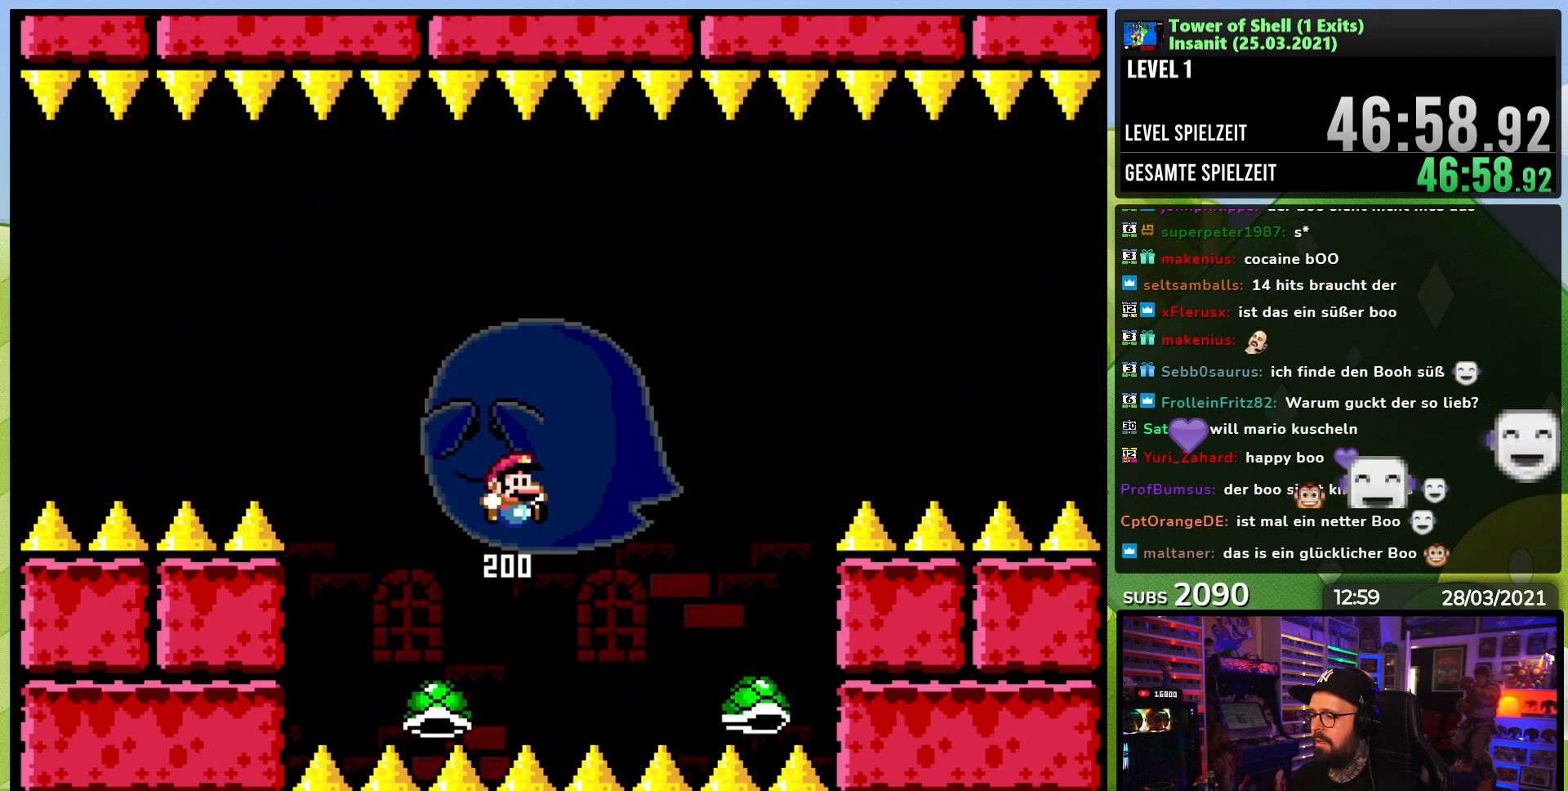
{"dt_ms": 500, "buttons": ["B", "Y"], "events": [[67, "B", "down"], [167, "DPAD_RIGHT", "up"], [183, "DPAD_LEFT", "down"], [300, "Y", "up"], [317, "DPAD_LEFT", "up"], [383, "Y", "down"]]}
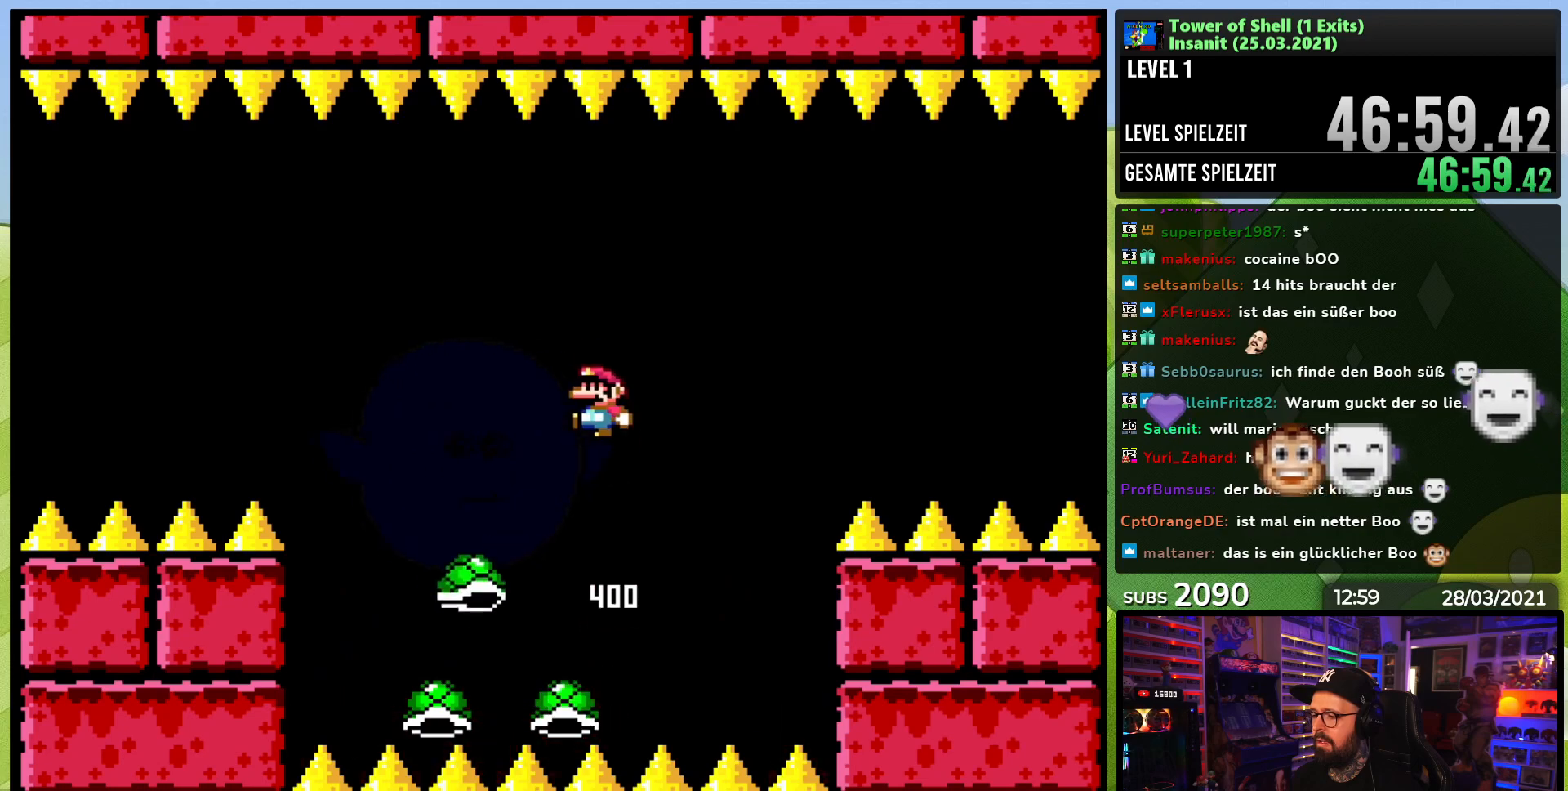
{"dt_ms": 500, "buttons": ["B", "Y"], "events": [[67, "B", "up"], [233, "B", "down"], [233, "DPAD_LEFT", "down"], [317, "B", "up"], [367, "DPAD_LEFT", "up"], [450, "B", "down"]]}
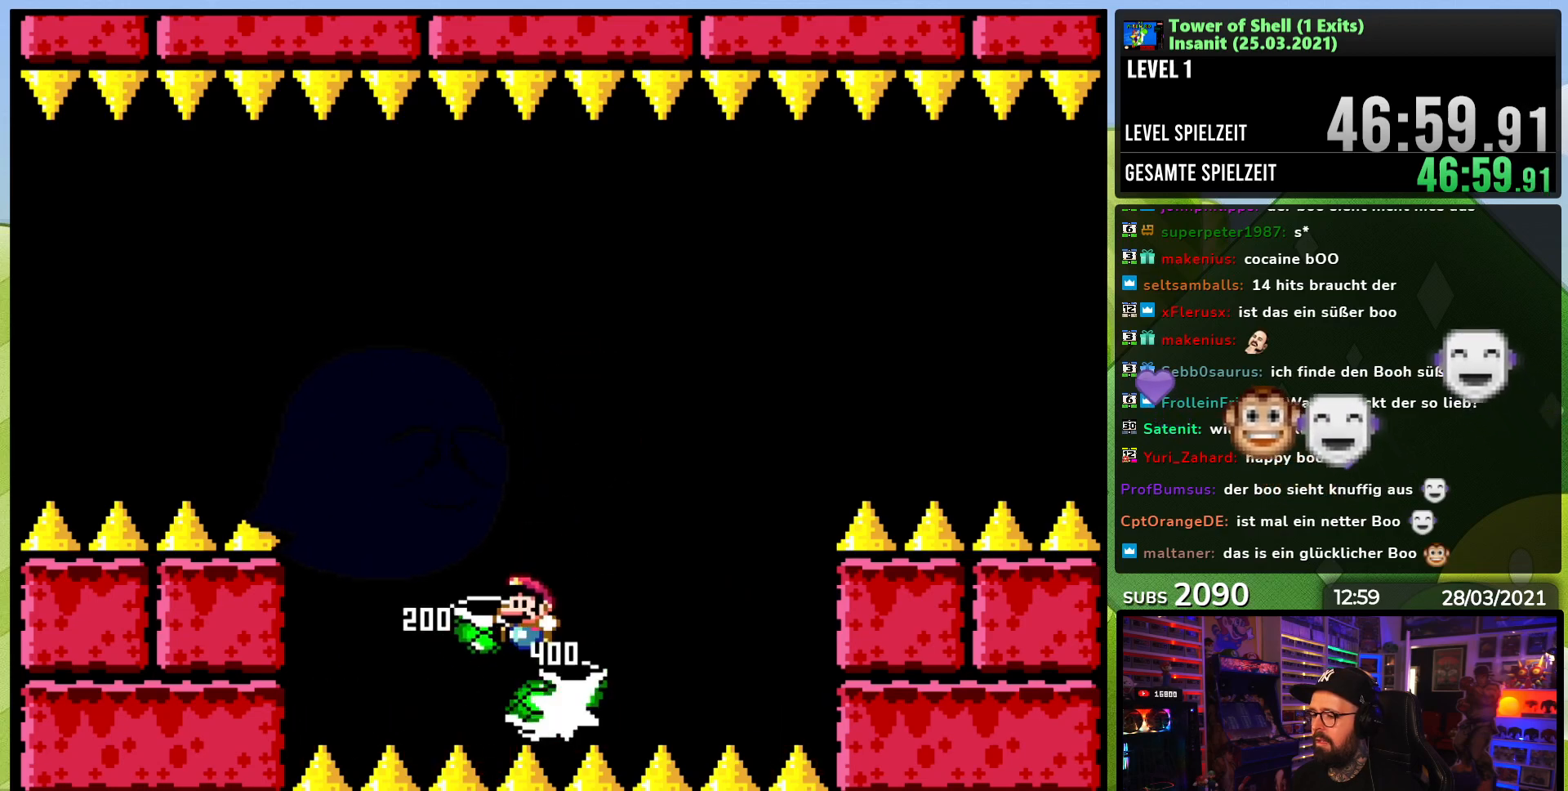
{"dt_ms": 500, "buttons": ["Y"], "events": [[50, "DPAD_RIGHT", "down"], [183, "DPAD_RIGHT", "up"], [200, "Y", "up"], [267, "B", "up"], [333, "Y", "down"], [383, "B", "down"], [483, "B", "up"]]}